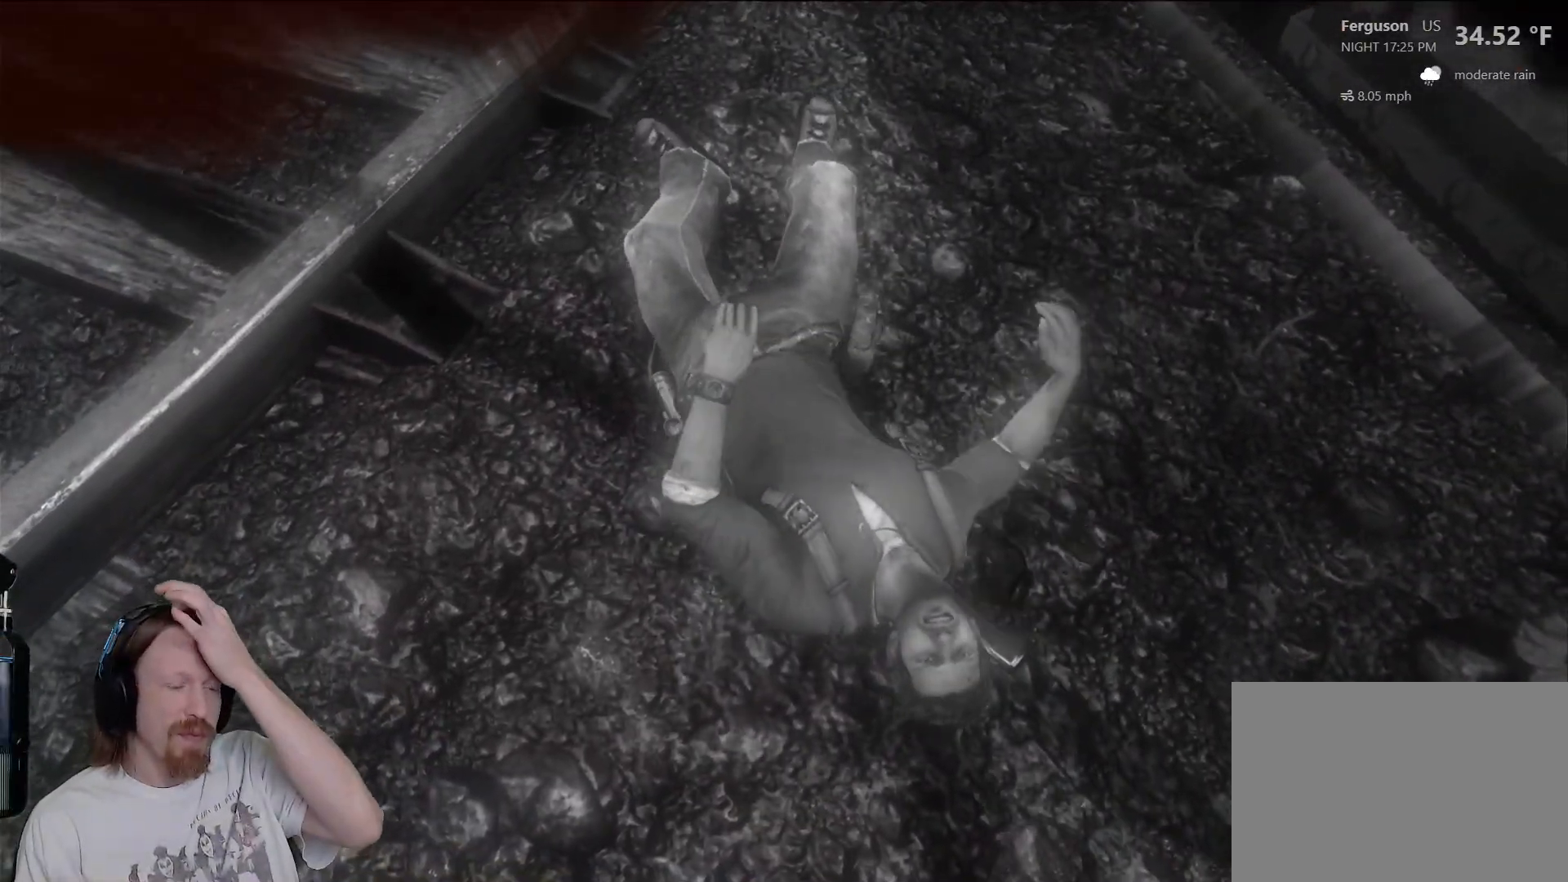
Gameplay with a controller (PlayStation layout); each line is a JSON object with the inputs held at the frame after it (dt_ms = milliseconds from this image to that frame). "events" lists button and stick changes between this image and that frame as [ms after this image, input, new state], when the widget could be followed in between.
{"dt_ms": 500, "buttons": [], "left_stick": "center", "right_stick": "center", "events": []}
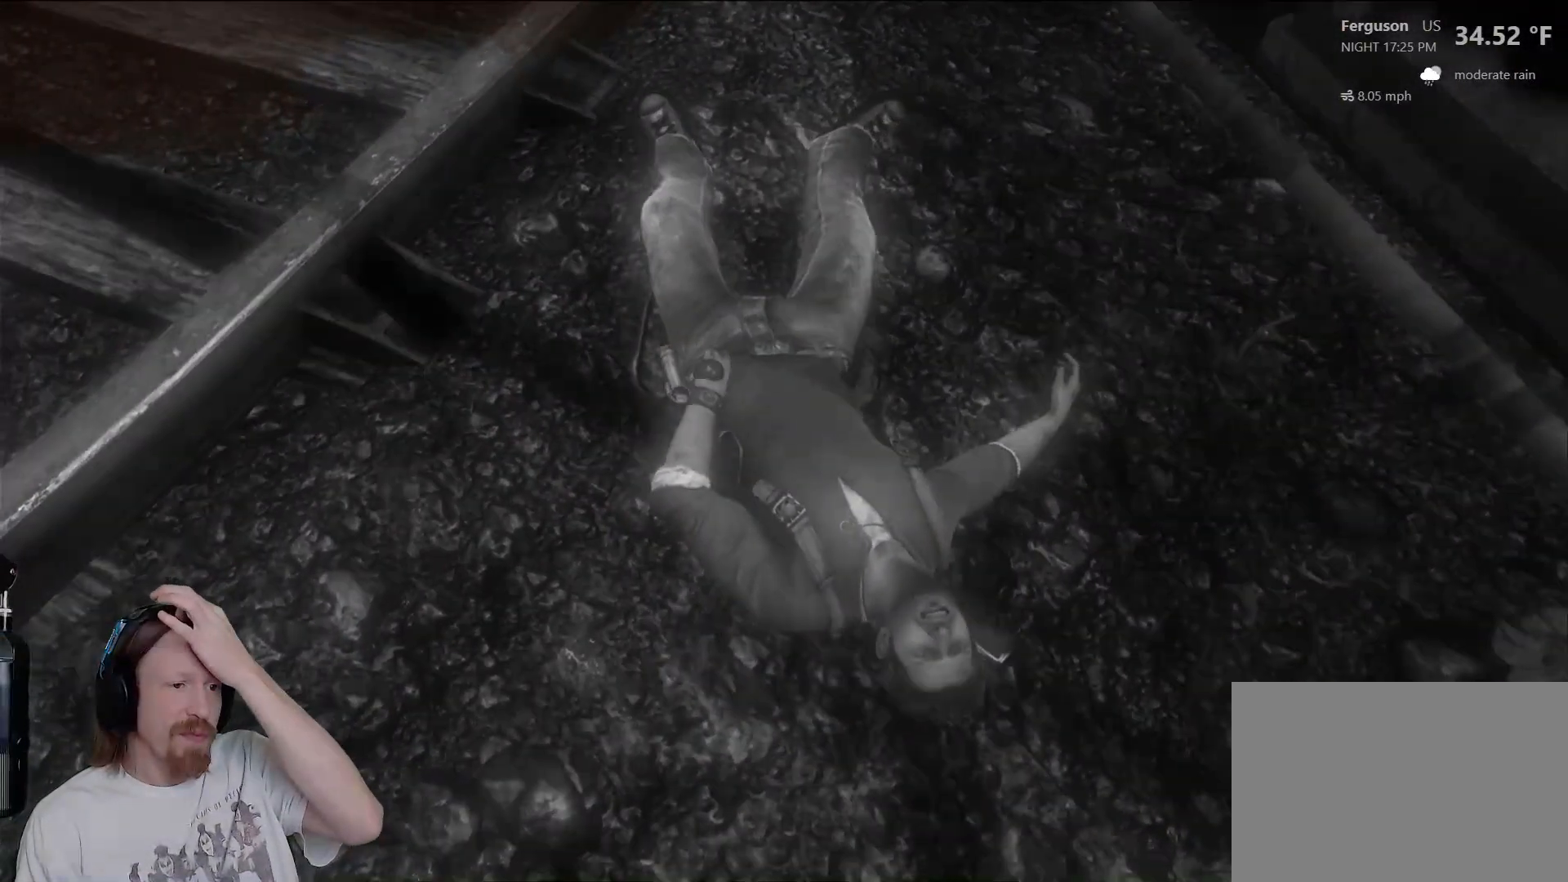
{"dt_ms": 500, "buttons": [], "left_stick": "center", "right_stick": "center", "events": []}
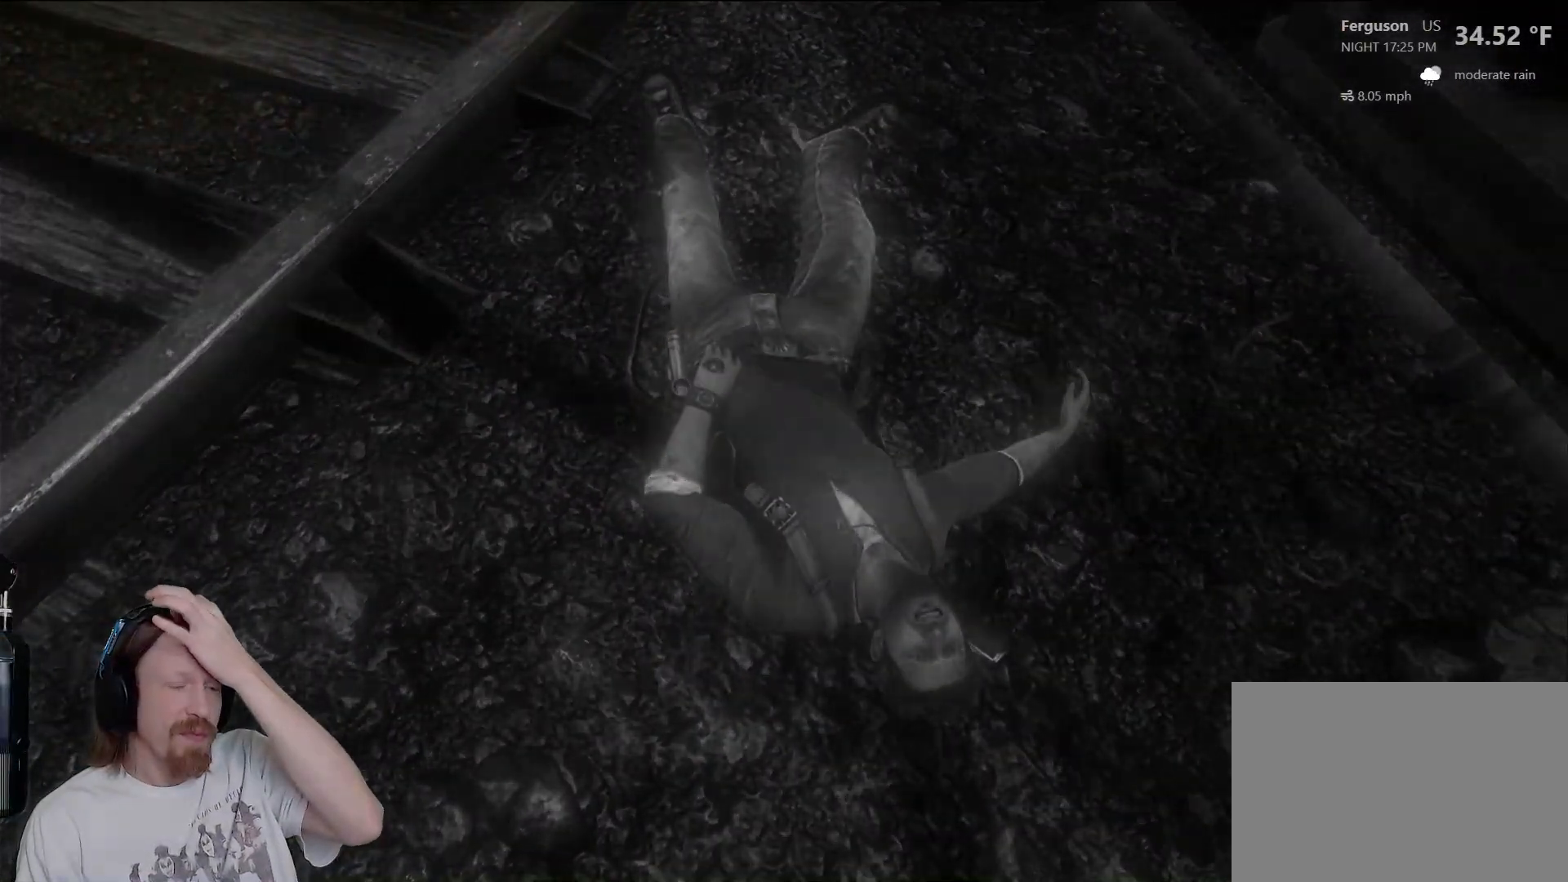
{"dt_ms": 500, "buttons": [], "left_stick": "center", "right_stick": "center", "events": []}
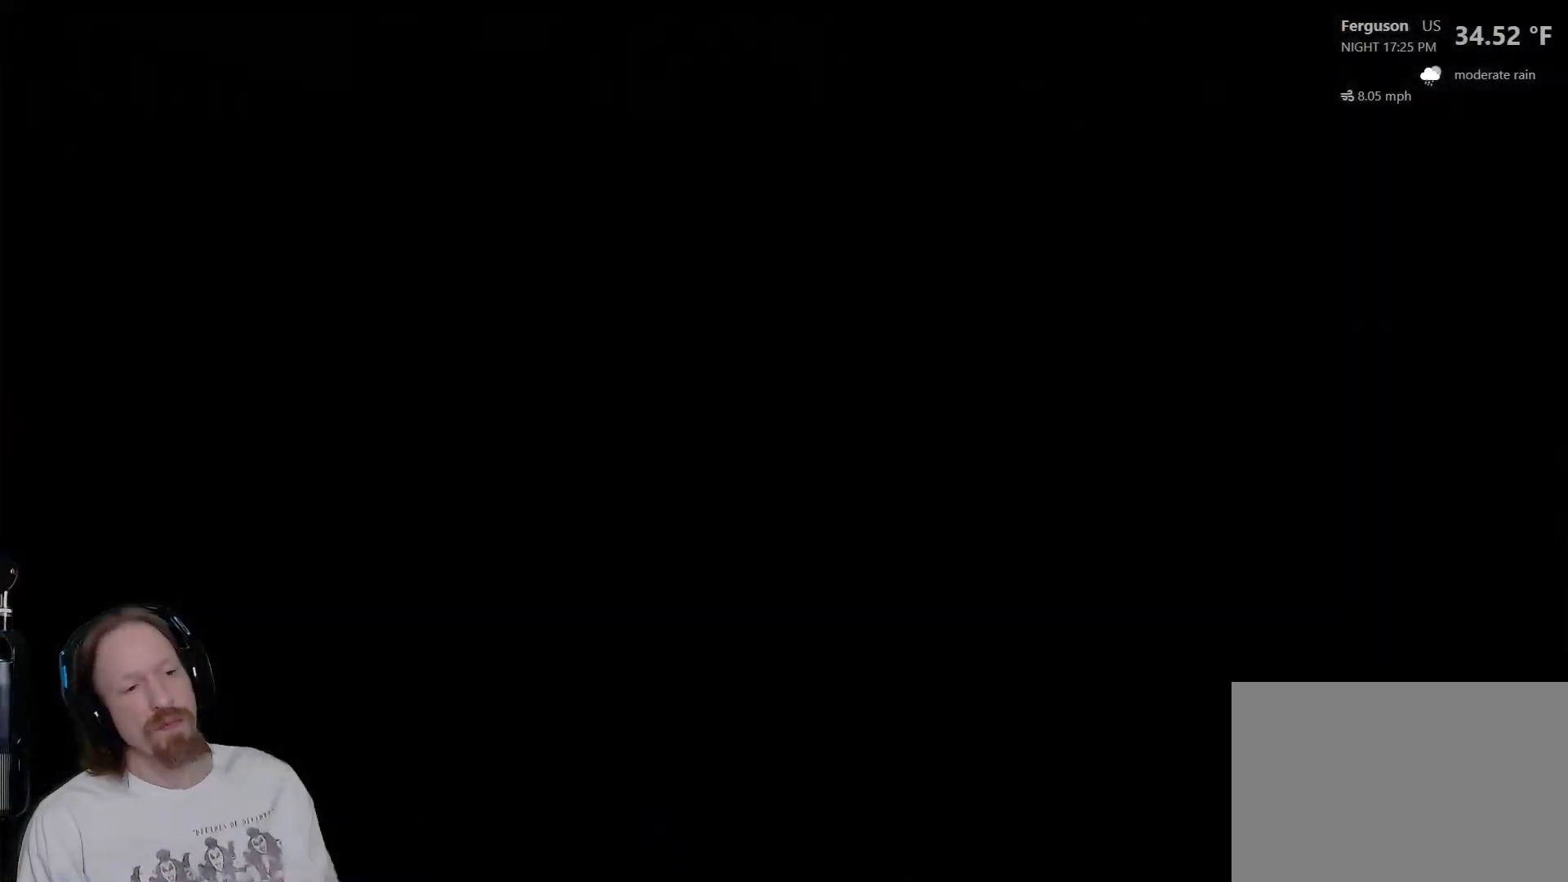
{"dt_ms": 500, "buttons": [], "left_stick": "center", "right_stick": "center", "events": []}
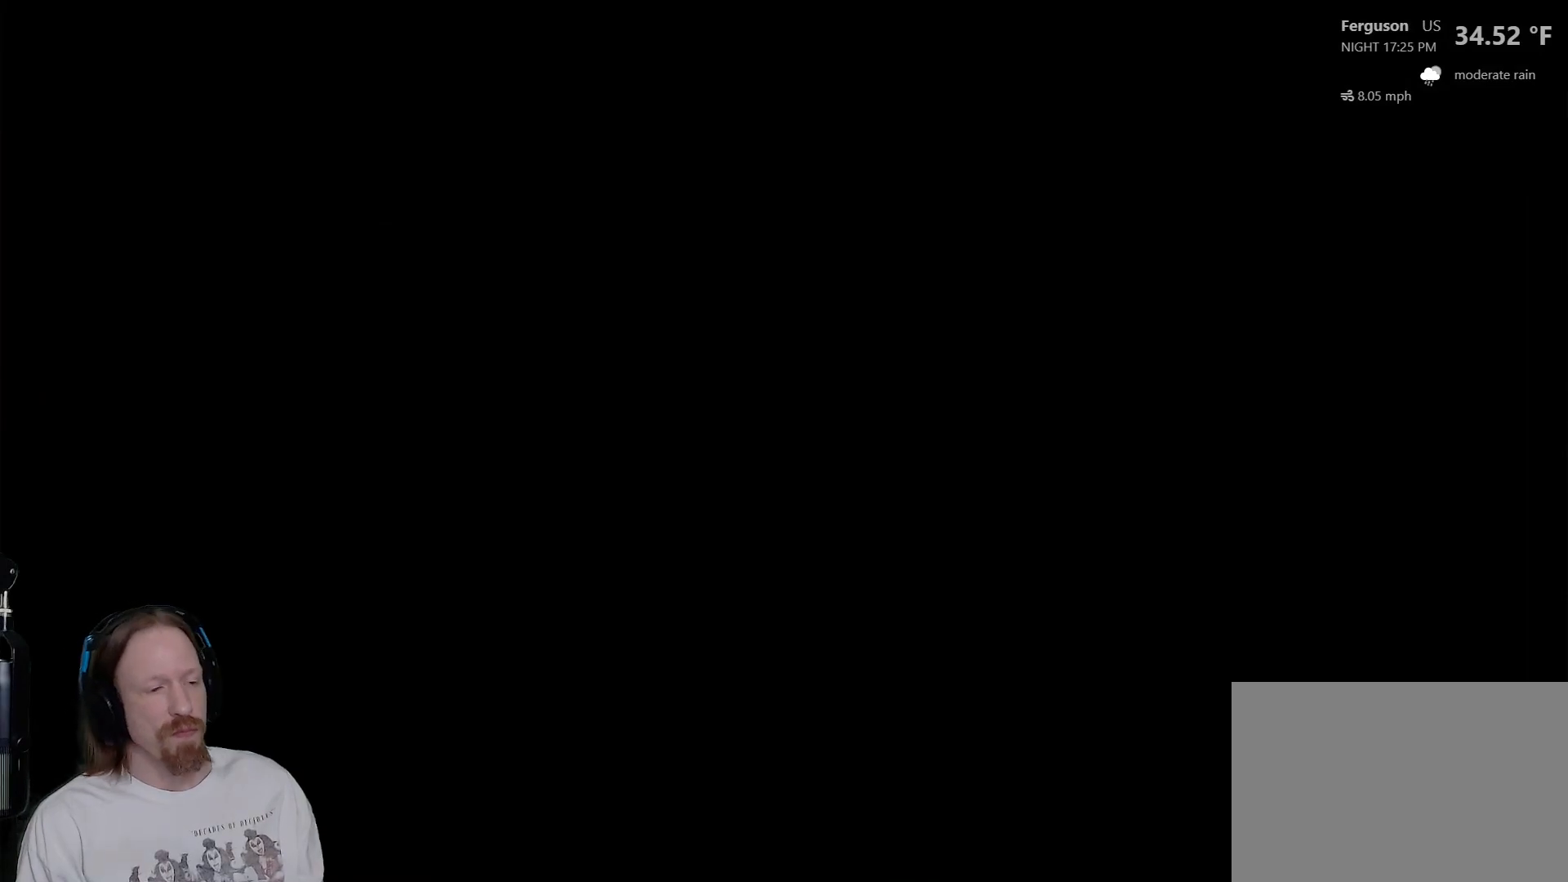
{"dt_ms": 500, "buttons": [], "left_stick": "center", "right_stick": "center", "events": []}
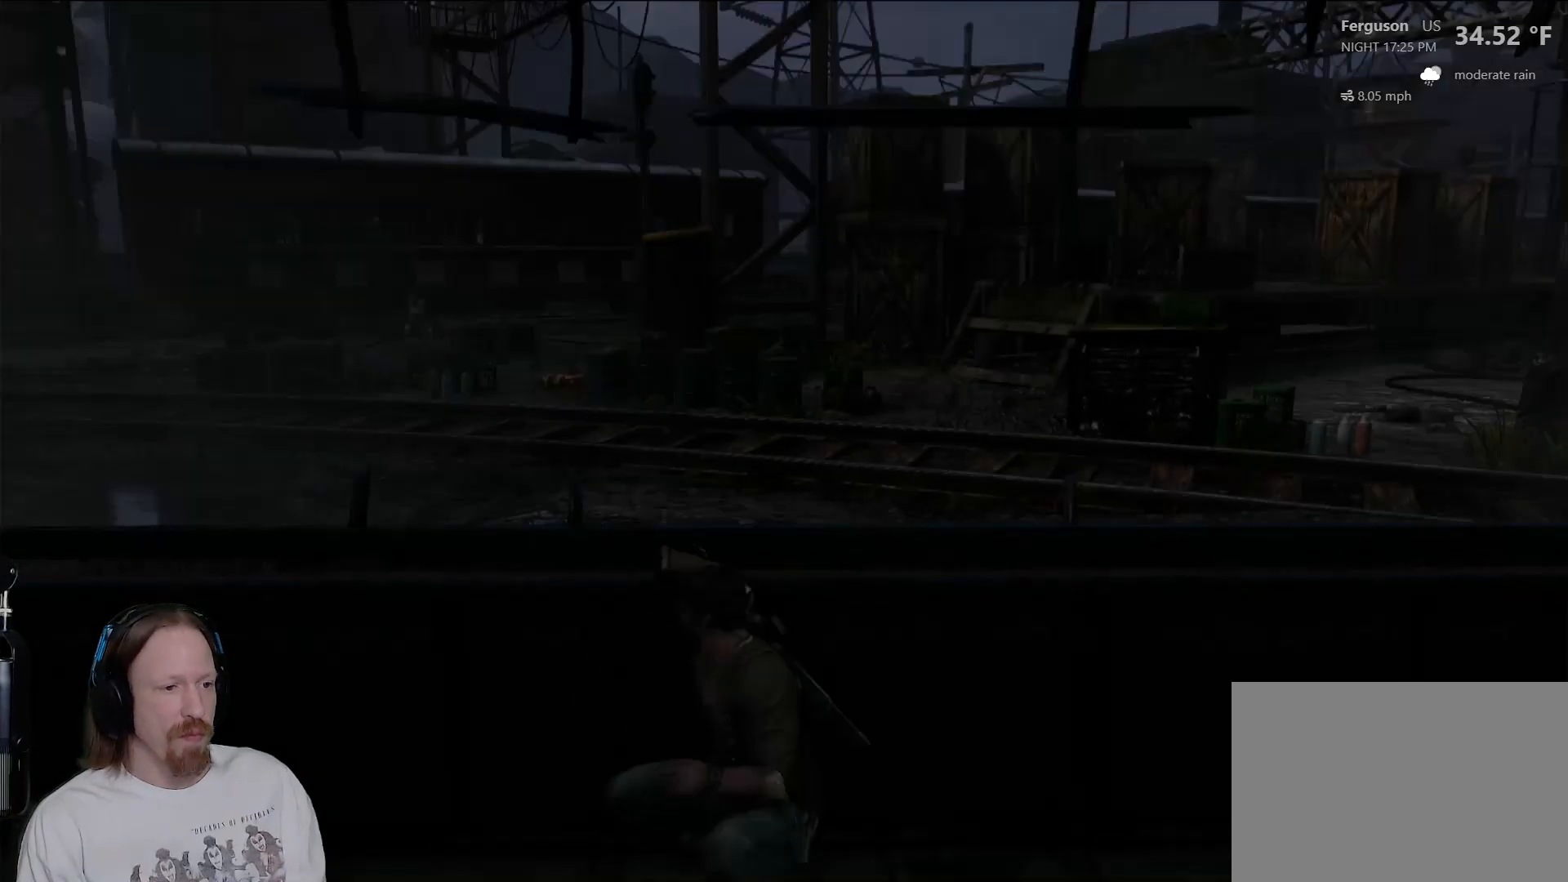
{"dt_ms": 500, "buttons": [], "left_stick": "center", "right_stick": "center", "events": [[200, "right_stick", "left"], [350, "right_stick", "center"]]}
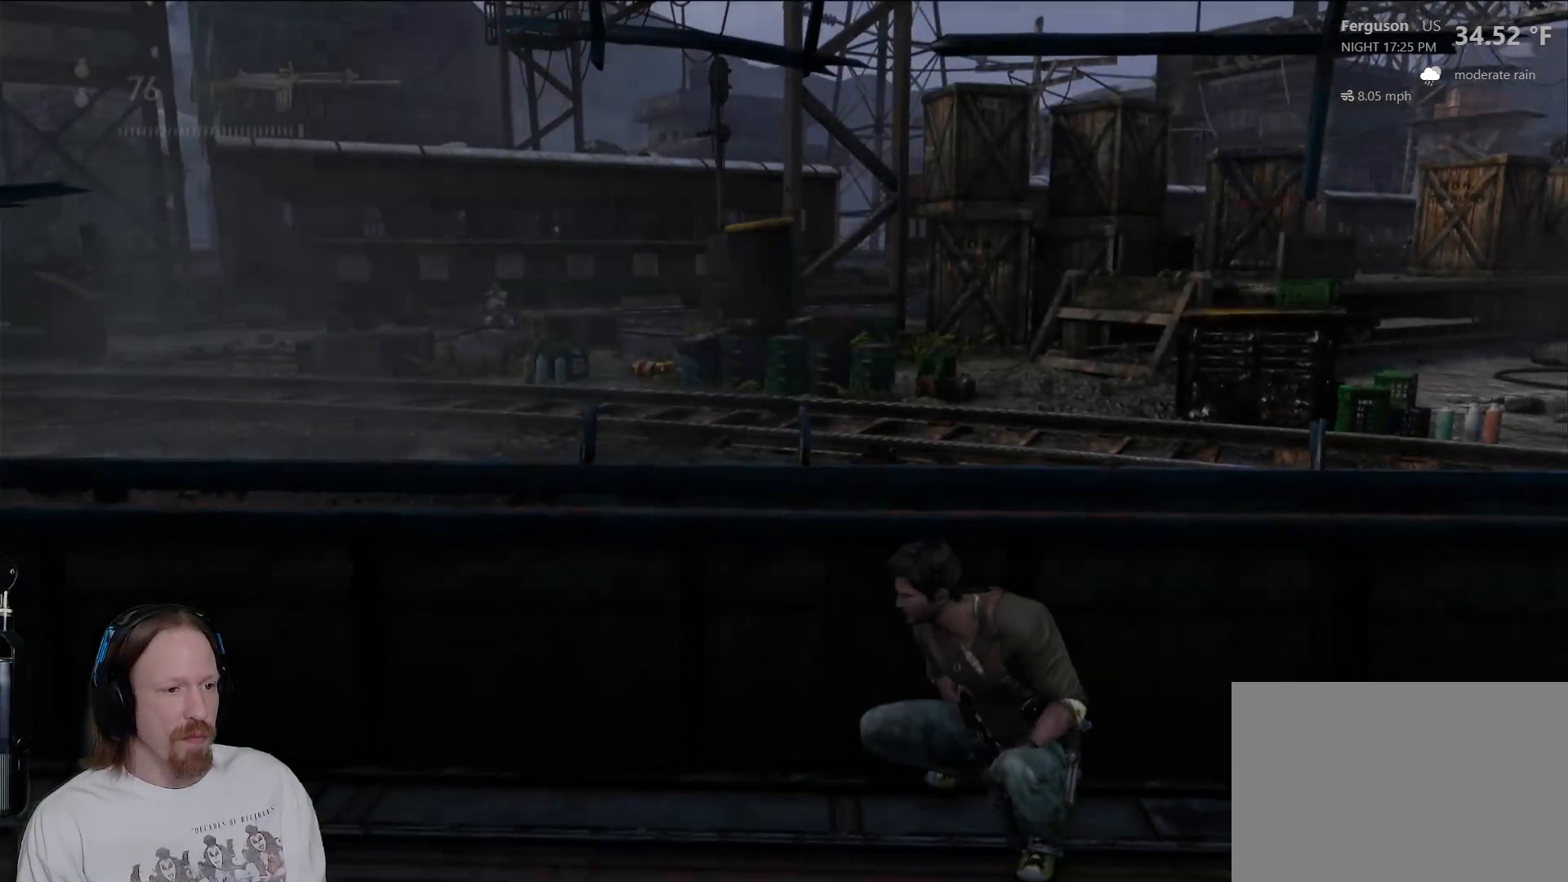
{"dt_ms": 500, "buttons": [], "left_stick": "center", "right_stick": "center", "events": [[117, "left_stick", "left"], [183, "right_stick", "left"], [267, "left_stick", "up-left"], [417, "right_stick", "center"], [433, "left_stick", "center"]]}
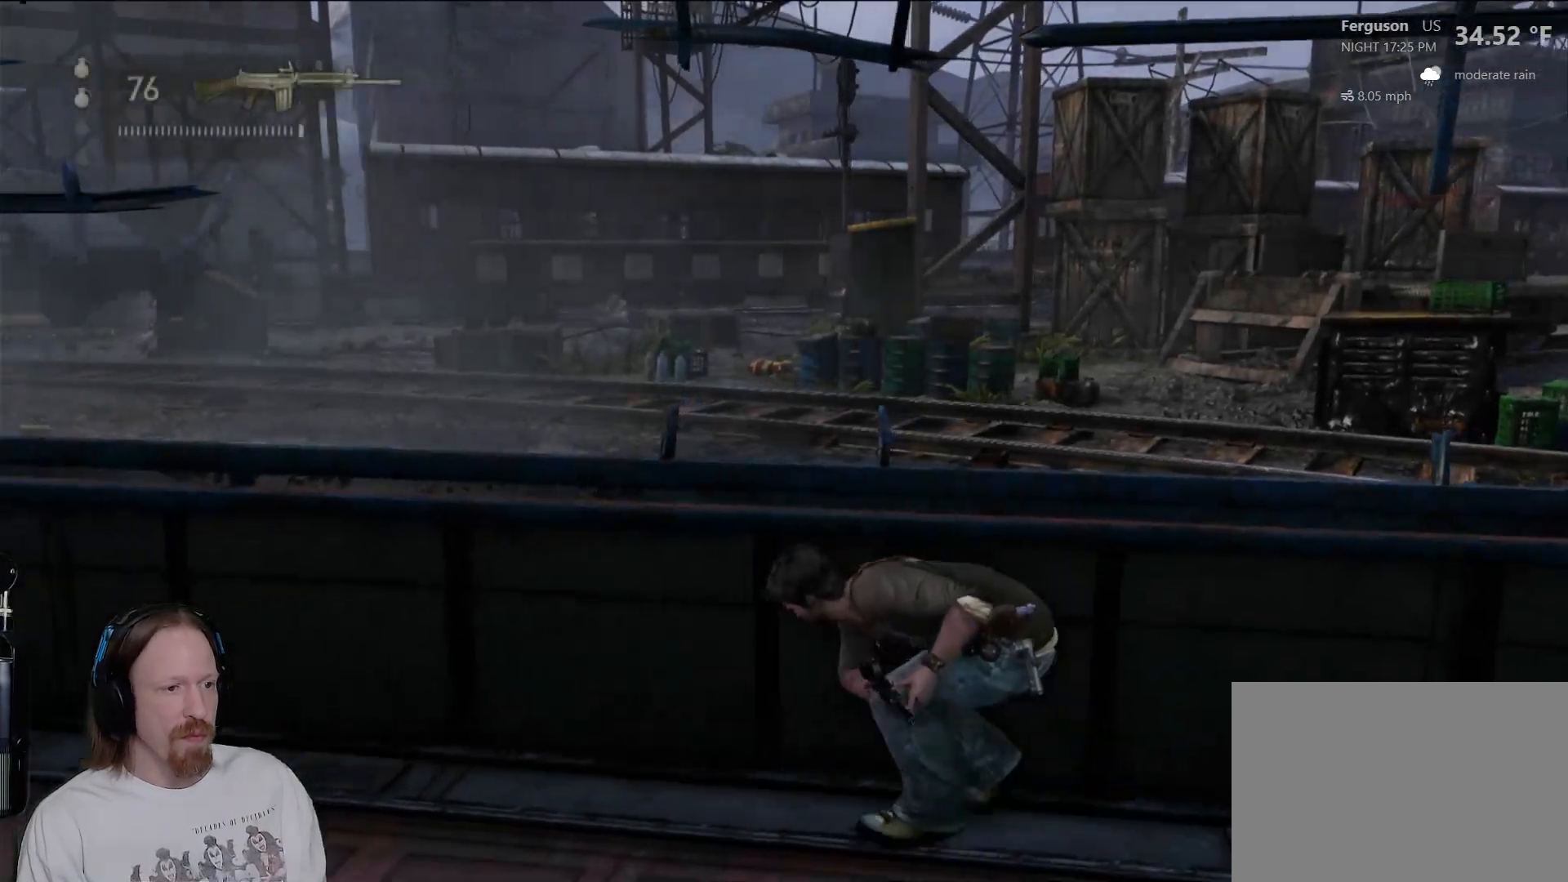
{"dt_ms": 500, "buttons": [], "left_stick": "up-left", "right_stick": "center", "events": [[100, "left_stick", "up-left"]]}
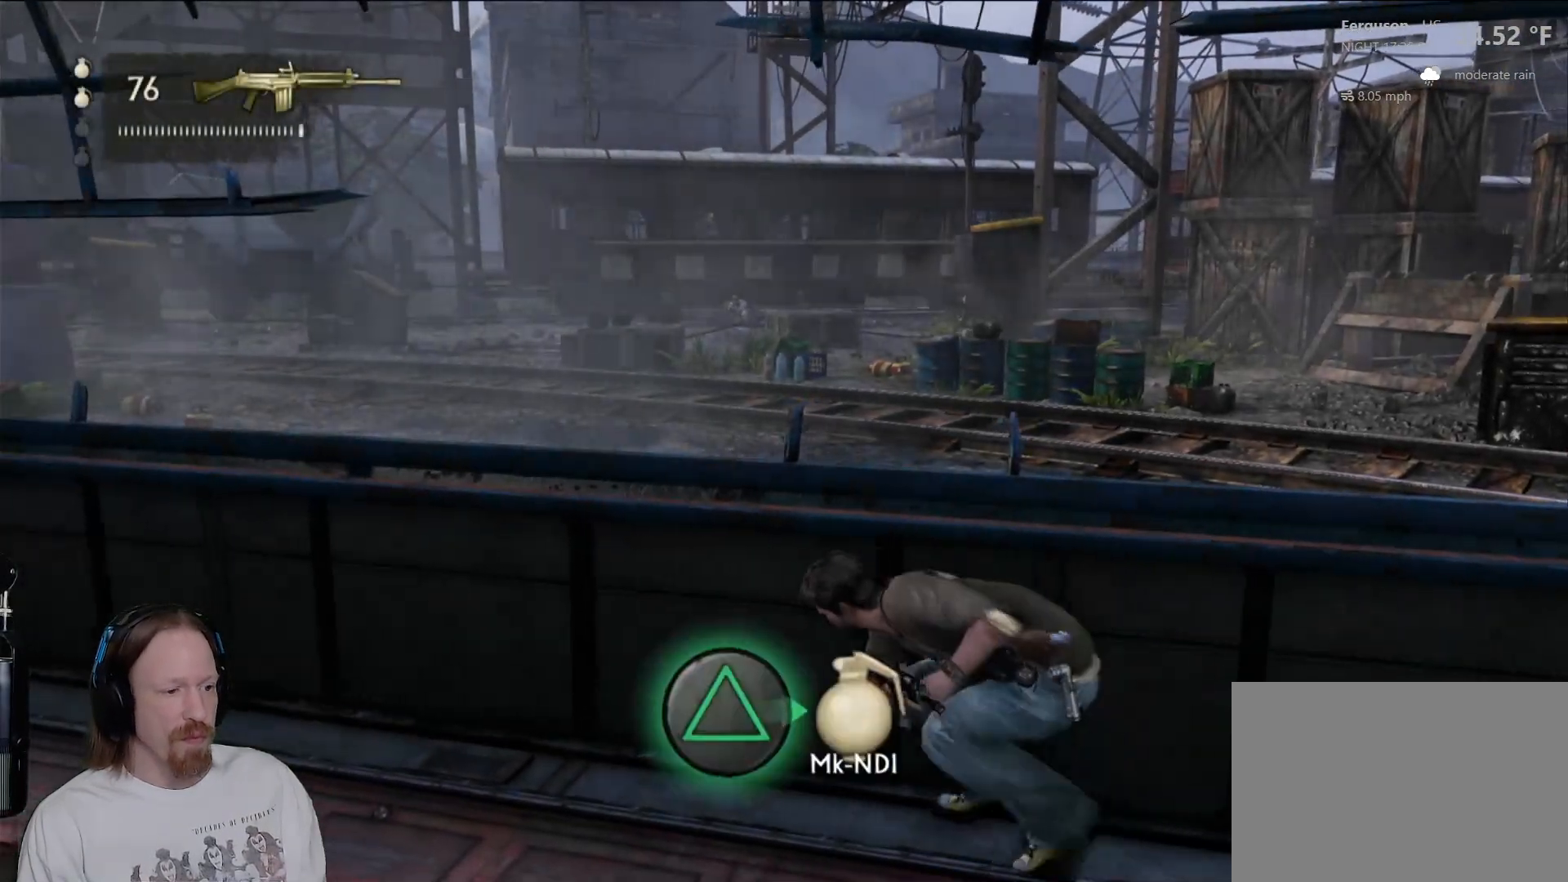
{"dt_ms": 500, "buttons": [], "left_stick": "up-left", "right_stick": "center", "events": []}
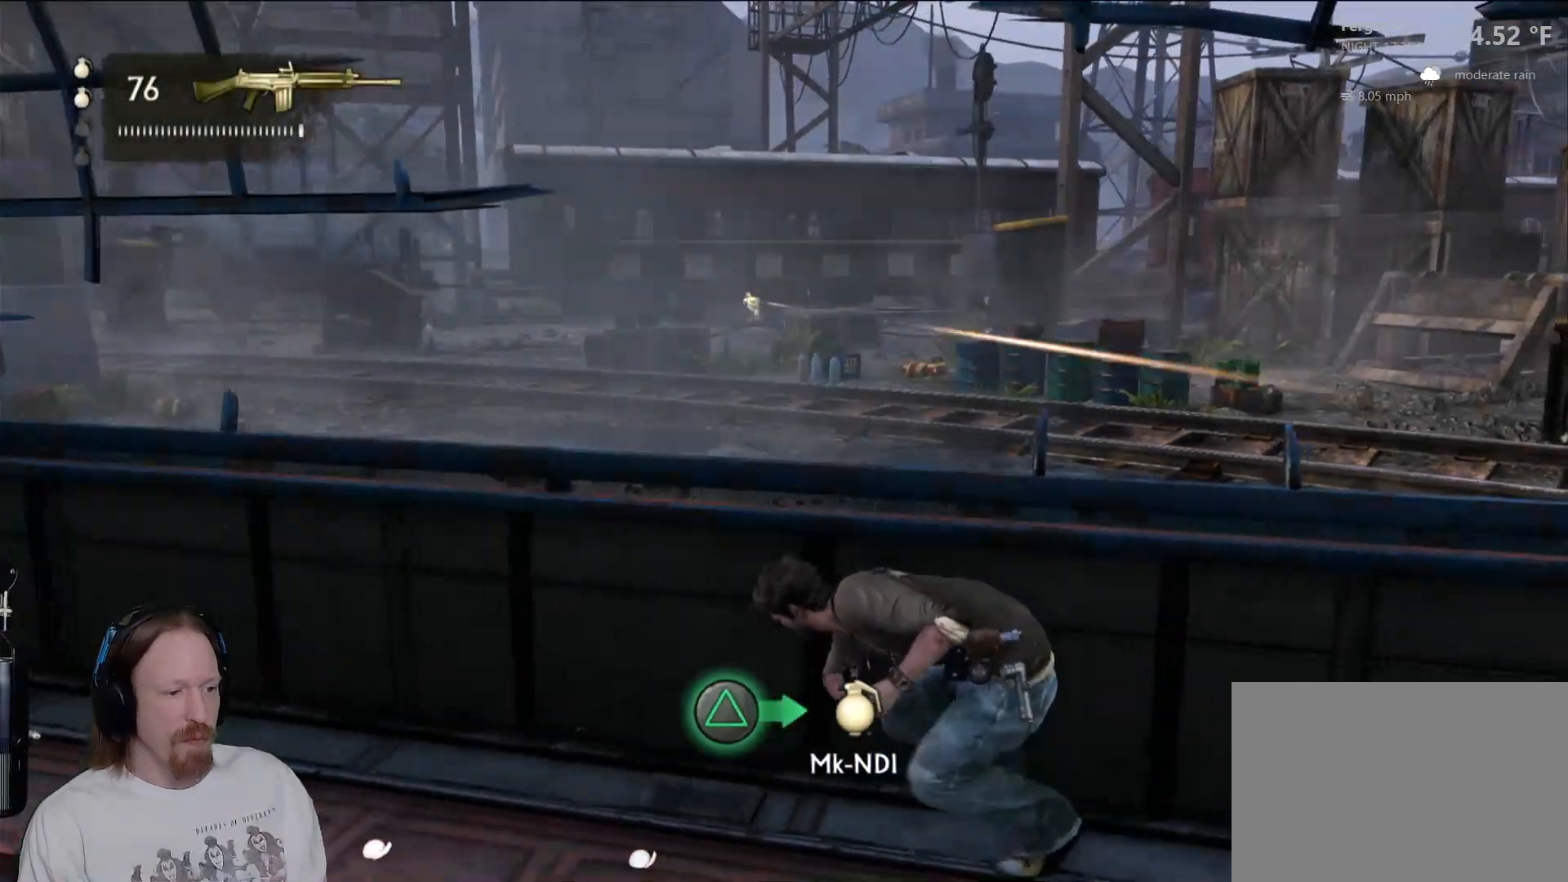
{"dt_ms": 500, "buttons": ["TRIANGLE"], "left_stick": "up-left", "right_stick": "center", "events": [[133, "TRIANGLE", "down"], [233, "TRIANGLE", "up"], [333, "TRIANGLE", "down"], [417, "TRIANGLE", "up"], [500, "TRIANGLE", "down"]]}
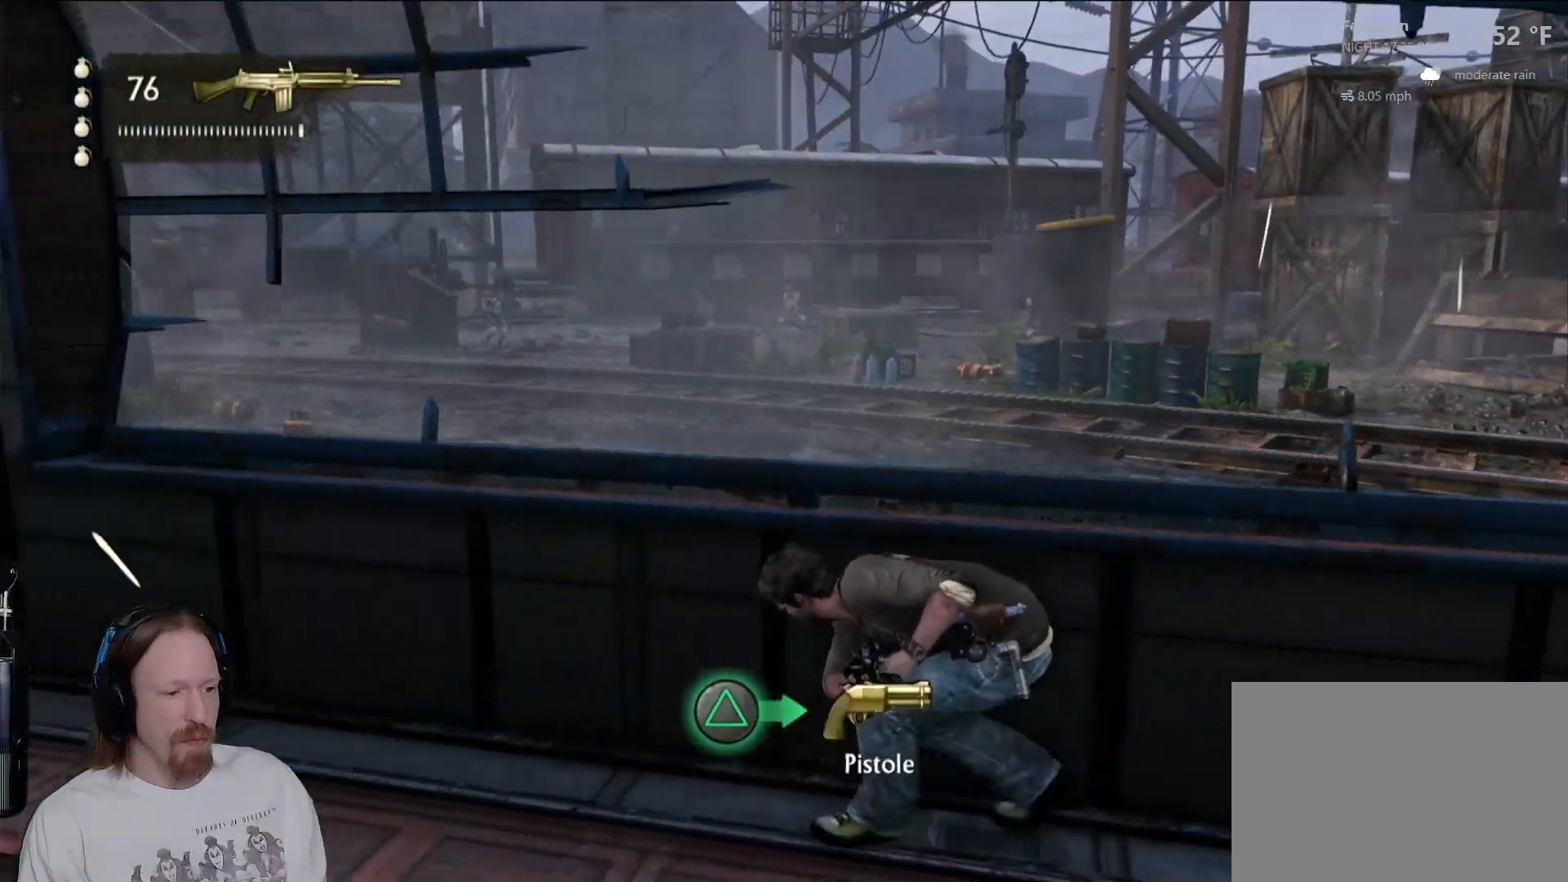
{"dt_ms": 500, "buttons": [], "left_stick": "up-left", "right_stick": "center", "events": [[100, "TRIANGLE", "up"], [167, "TRIANGLE", "down"], [267, "TRIANGLE", "up"]]}
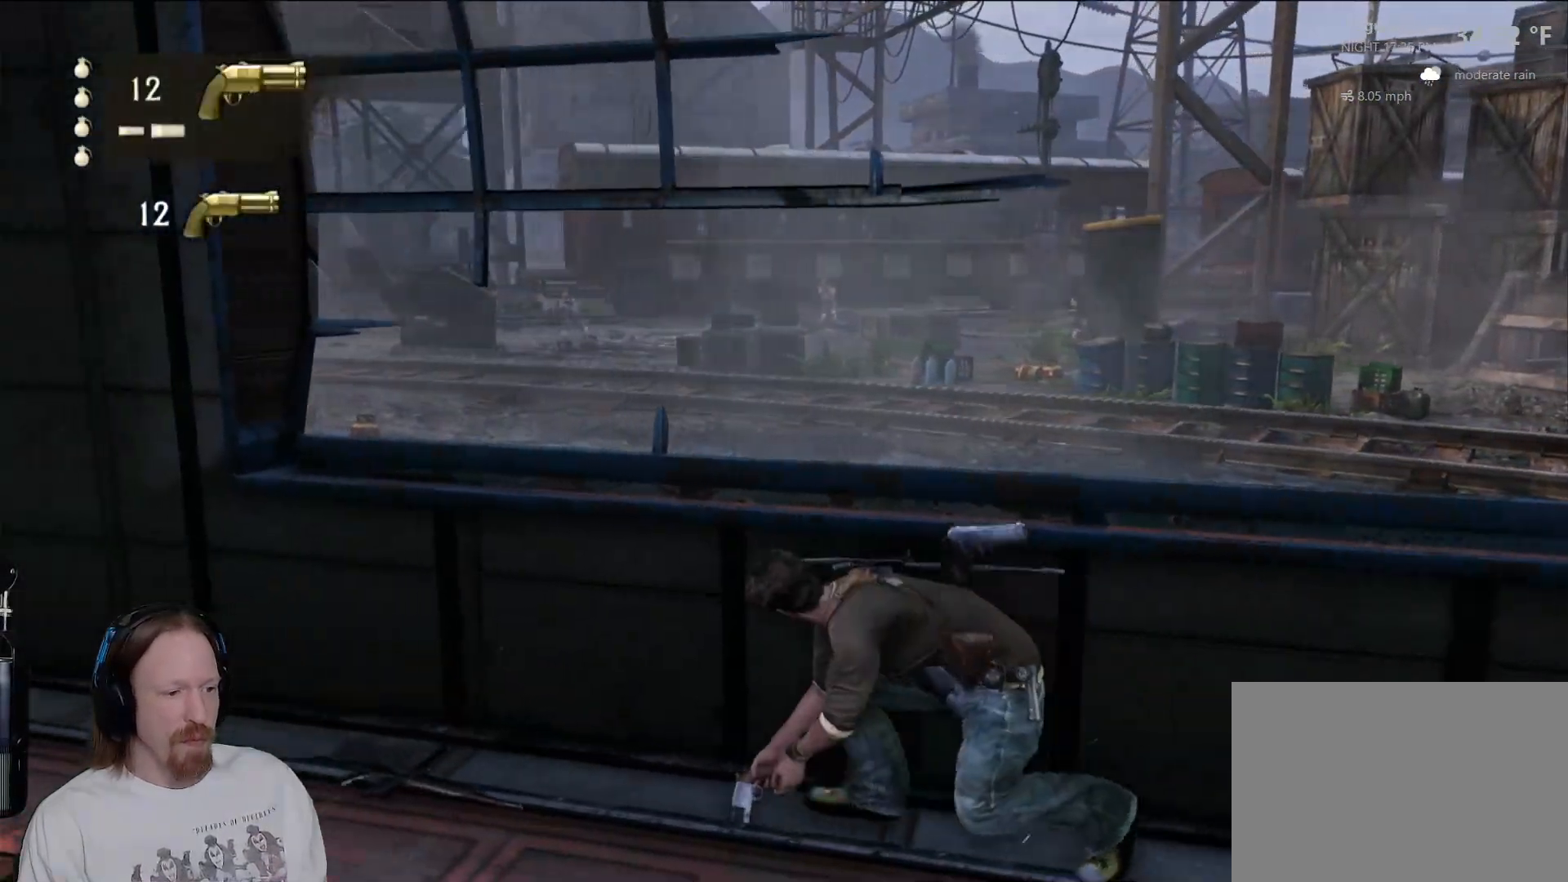
{"dt_ms": 500, "buttons": [], "left_stick": "right", "right_stick": "center", "events": [[50, "left_stick", "center"], [133, "left_stick", "right"]]}
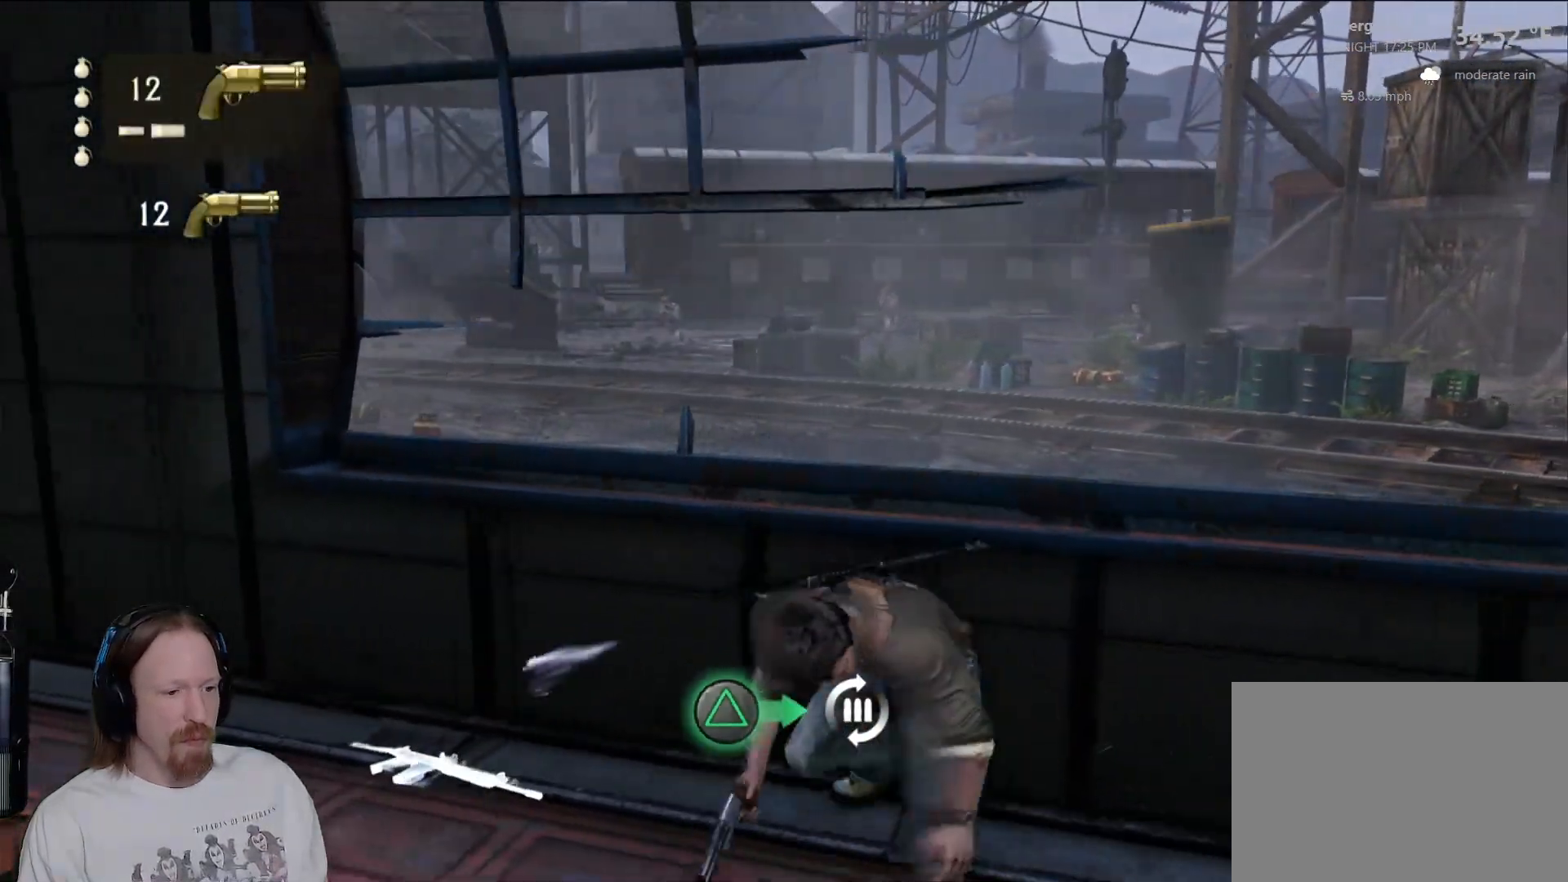
{"dt_ms": 500, "buttons": [], "left_stick": "up-left", "right_stick": "center", "events": [[217, "left_stick", "up-left"]]}
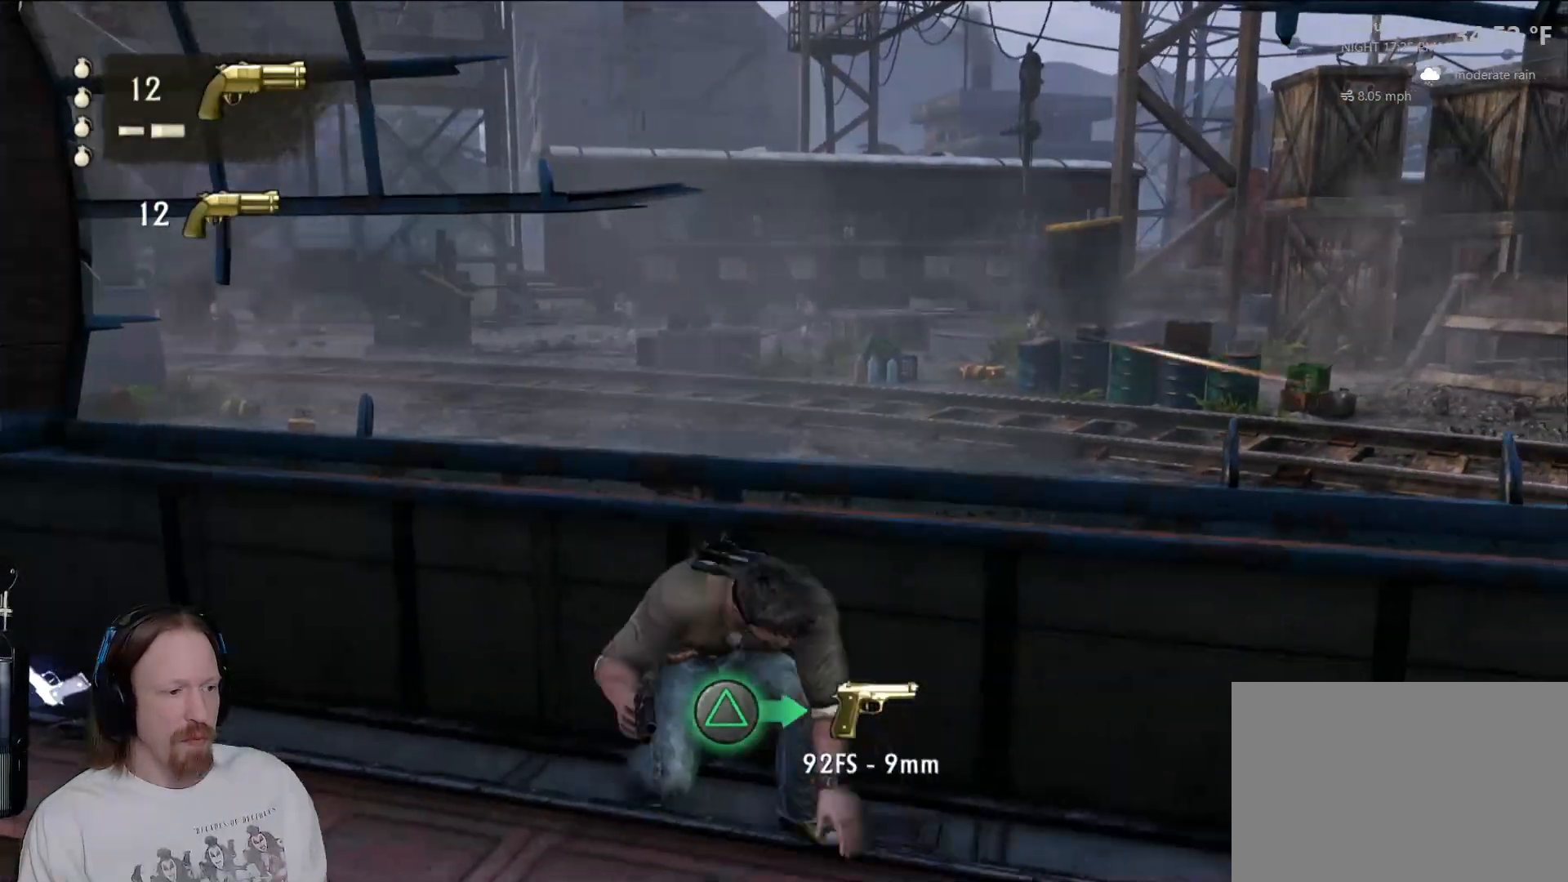
{"dt_ms": 500, "buttons": [], "left_stick": "up-left", "right_stick": "center", "events": [[33, "left_stick", "up-right"], [150, "left_stick", "up-left"]]}
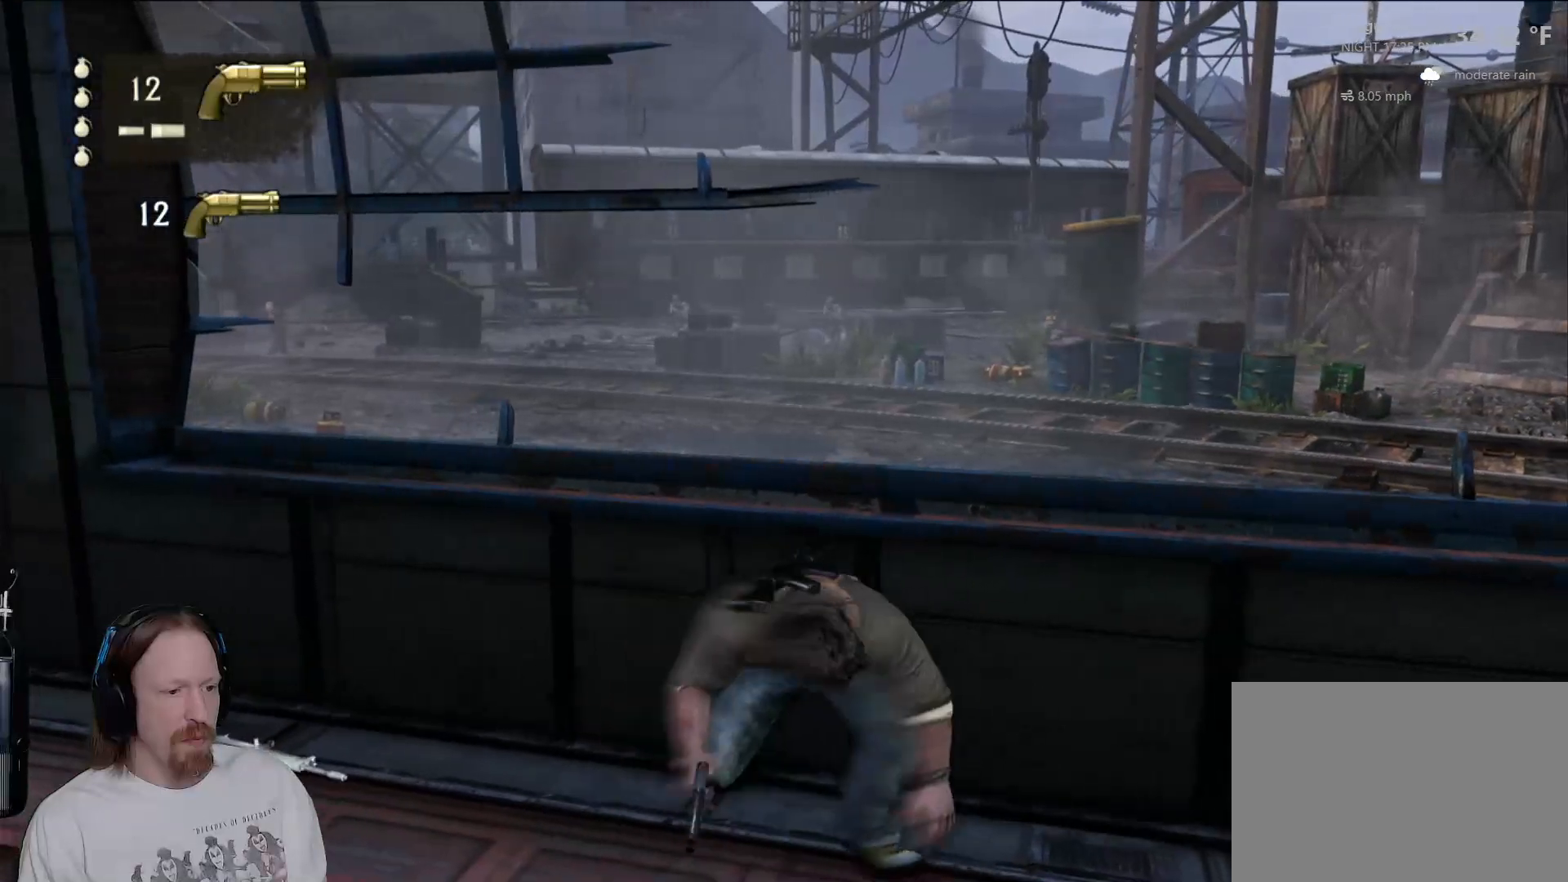
{"dt_ms": 500, "buttons": ["TRIANGLE"], "left_stick": "center", "right_stick": "center", "events": [[433, "left_stick", "center"], [500, "TRIANGLE", "down"]]}
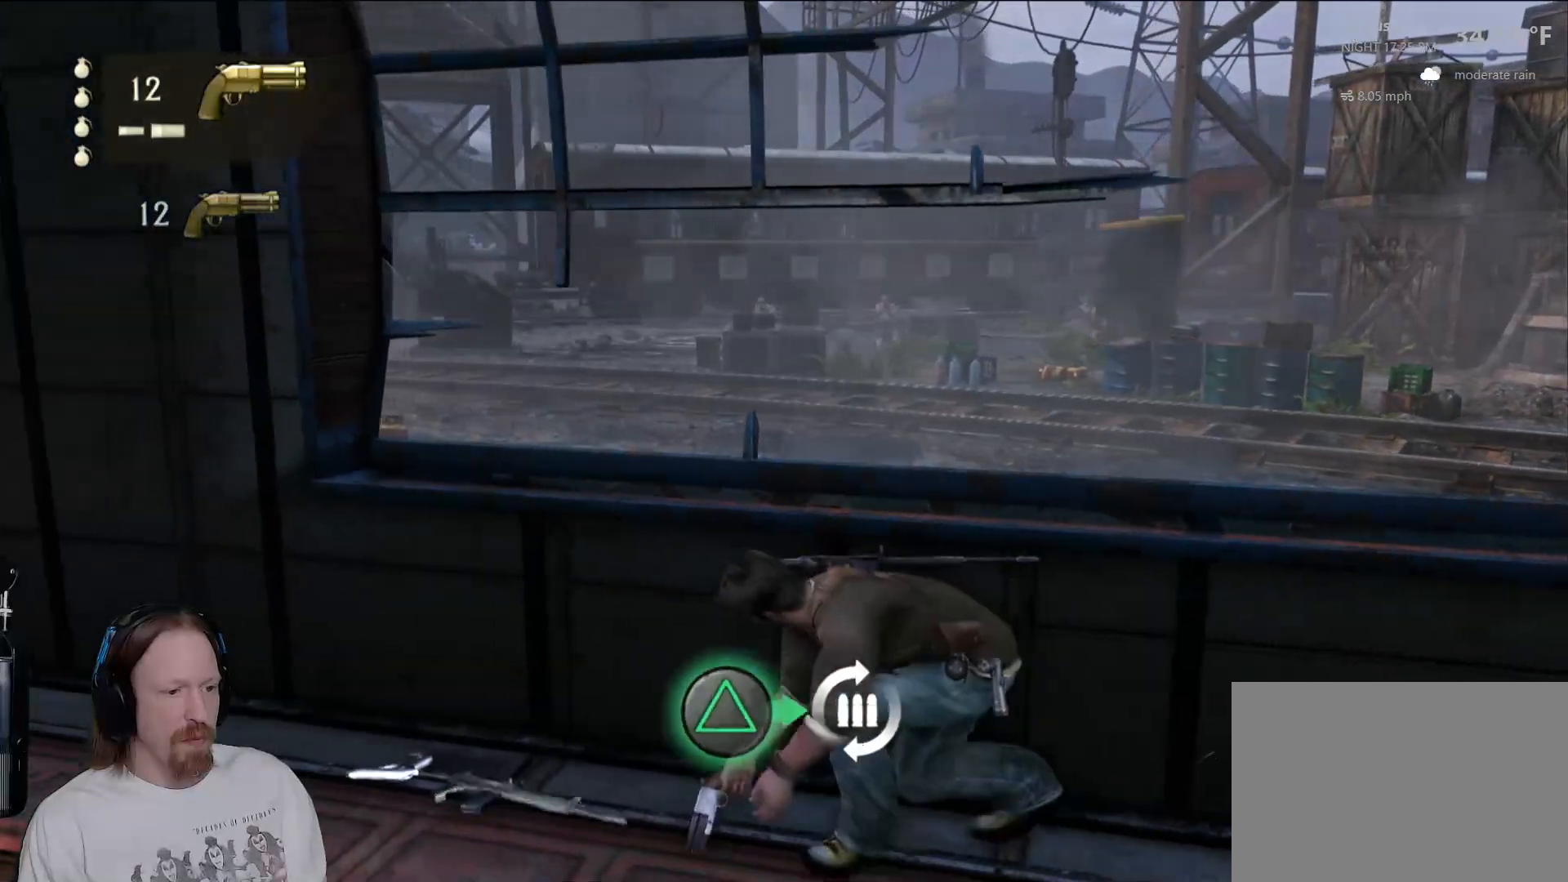
{"dt_ms": 500, "buttons": [], "left_stick": "right", "right_stick": "center", "events": [[133, "TRIANGLE", "up"], [150, "left_stick", "right"]]}
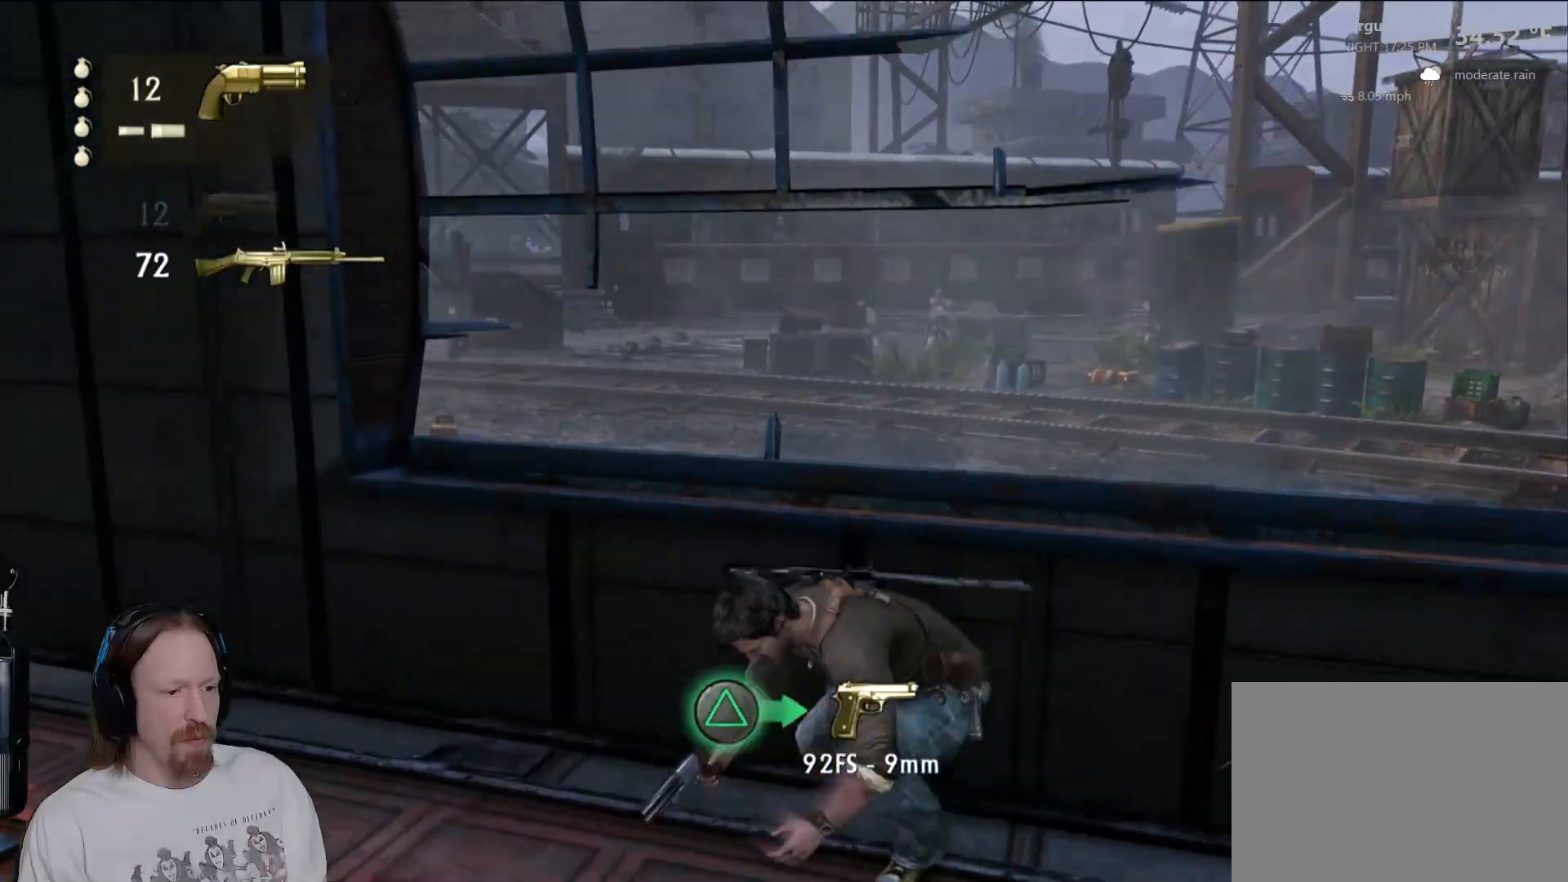
{"dt_ms": 500, "buttons": [], "left_stick": "right", "right_stick": "center", "events": [[133, "right_stick", "up"], [350, "right_stick", "center"]]}
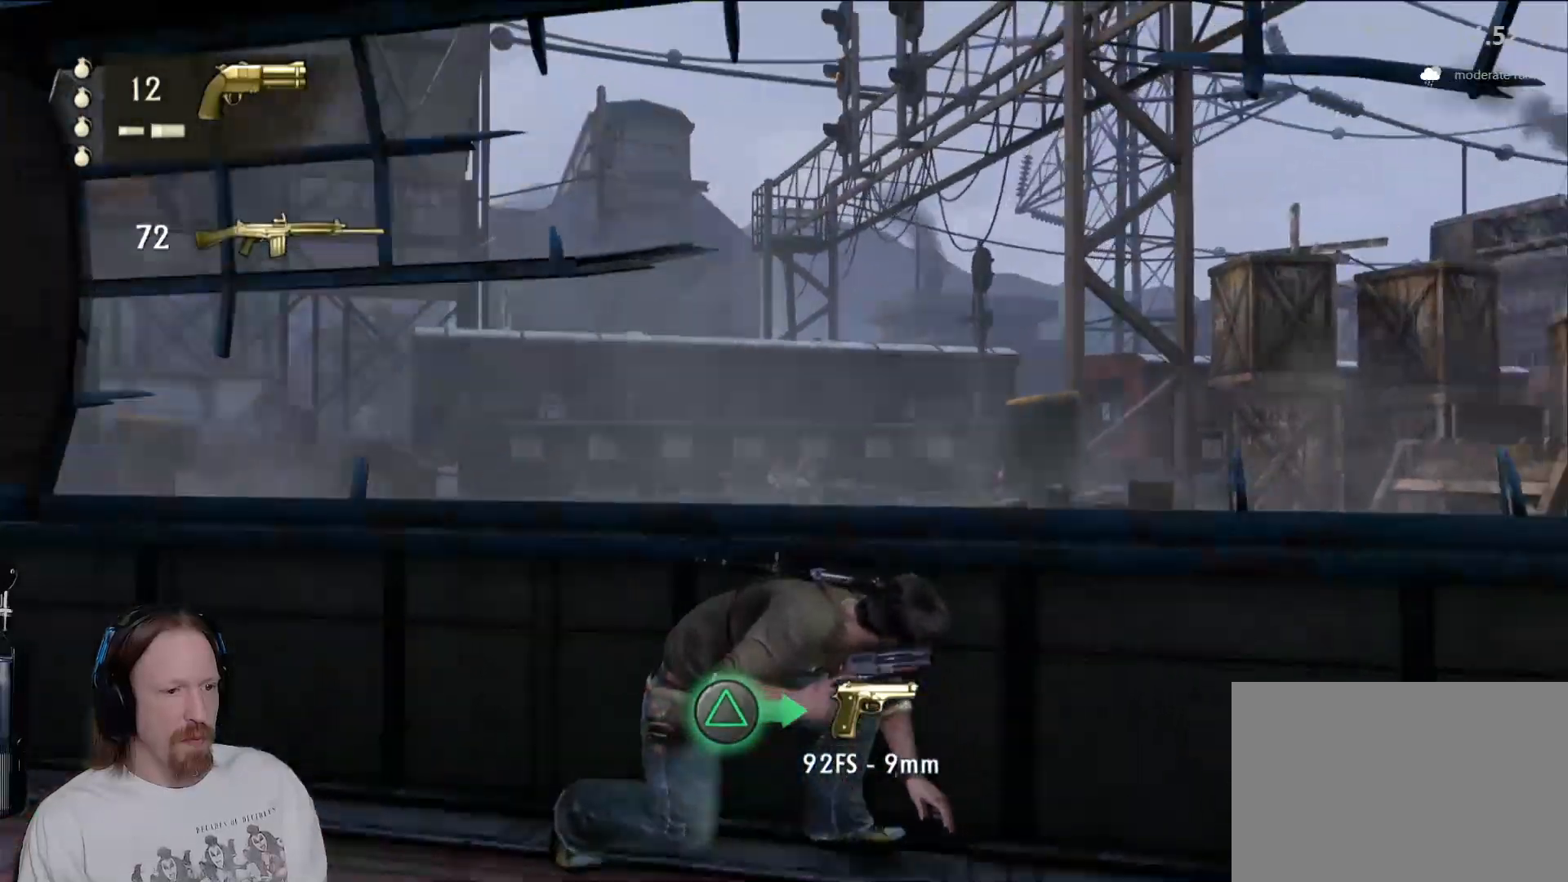
{"dt_ms": 1000, "buttons": ["L1"], "left_stick": "center", "right_stick": "center", "events": [[183, "left_stick", "center"], [217, "L1", "down"], [483, "right_stick", "down"], [767, "right_stick", "center"]]}
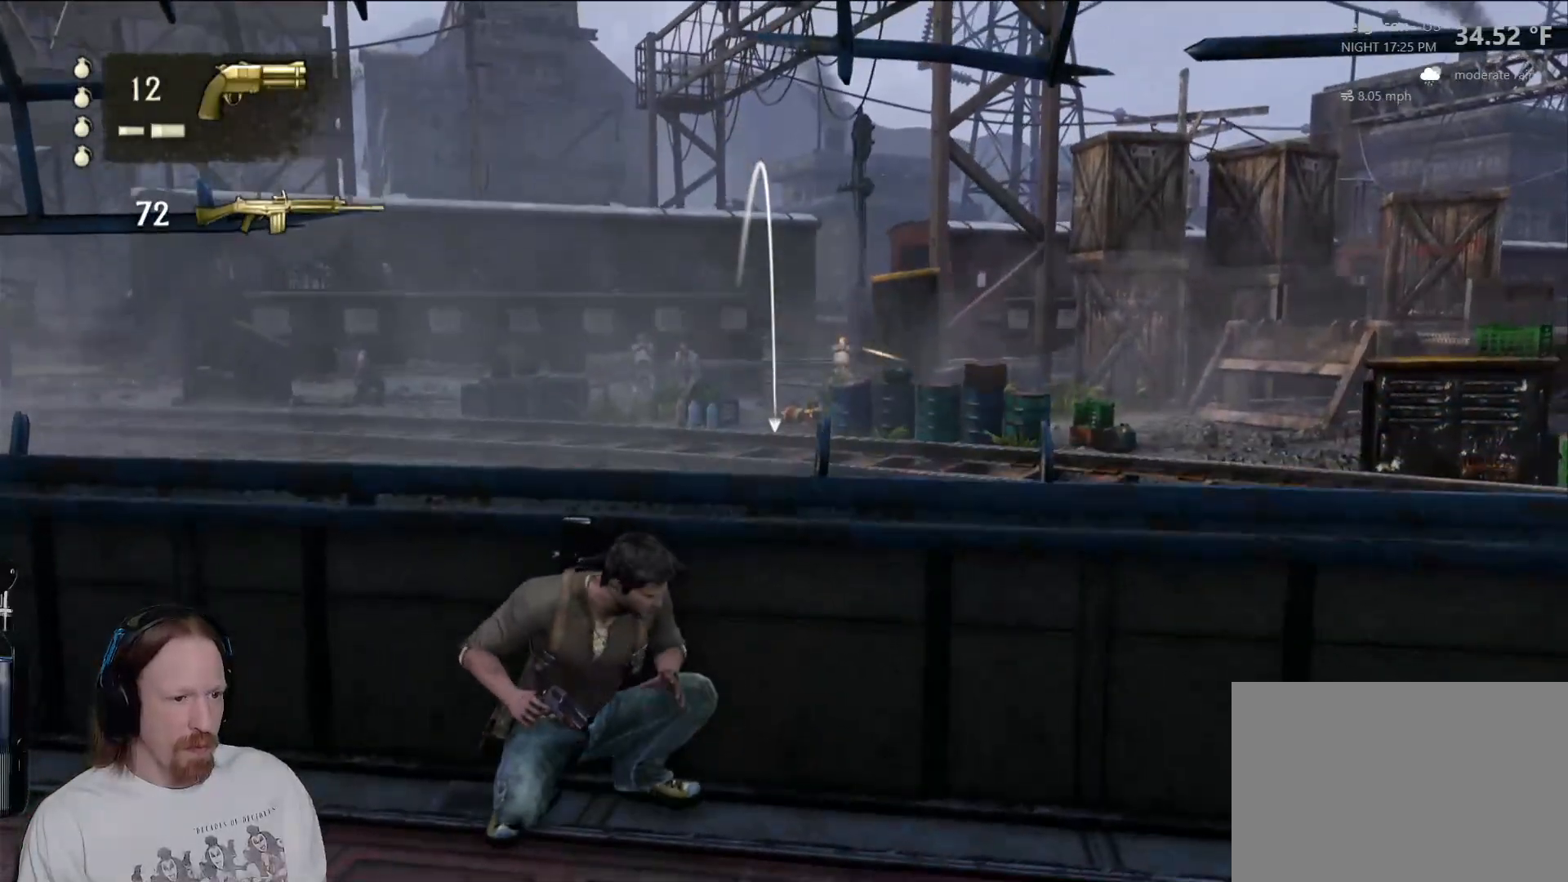
{"dt_ms": 500, "buttons": ["L1"], "left_stick": "center", "right_stick": "center", "events": [[17, "right_stick", "left"], [150, "right_stick", "center"], [367, "right_stick", "up"], [450, "right_stick", "center"]]}
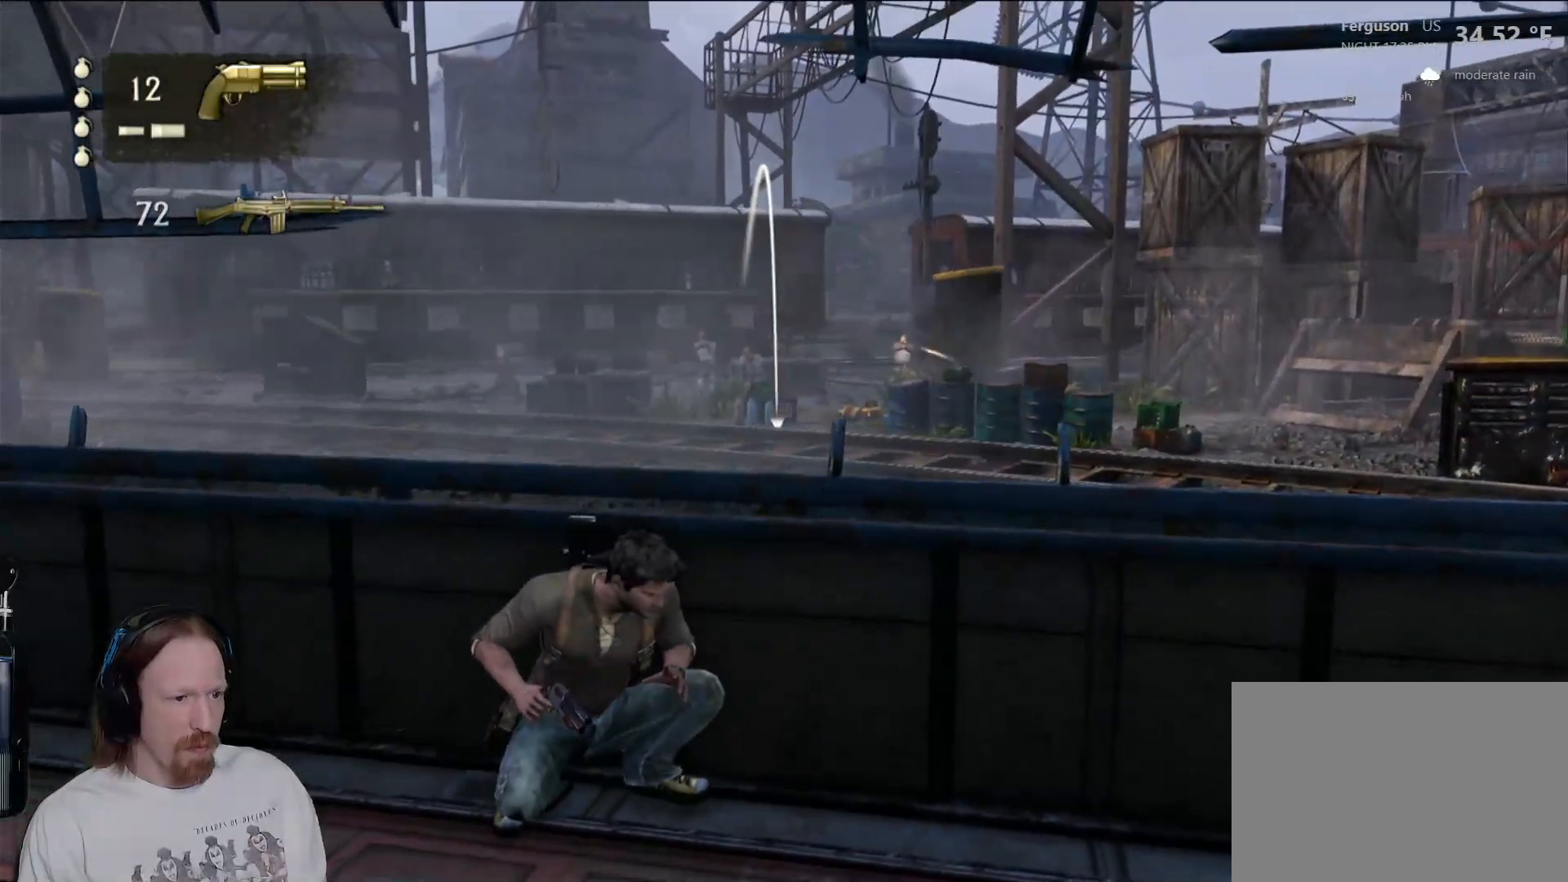
{"dt_ms": 500, "buttons": ["L1"], "left_stick": "center", "right_stick": "center", "events": []}
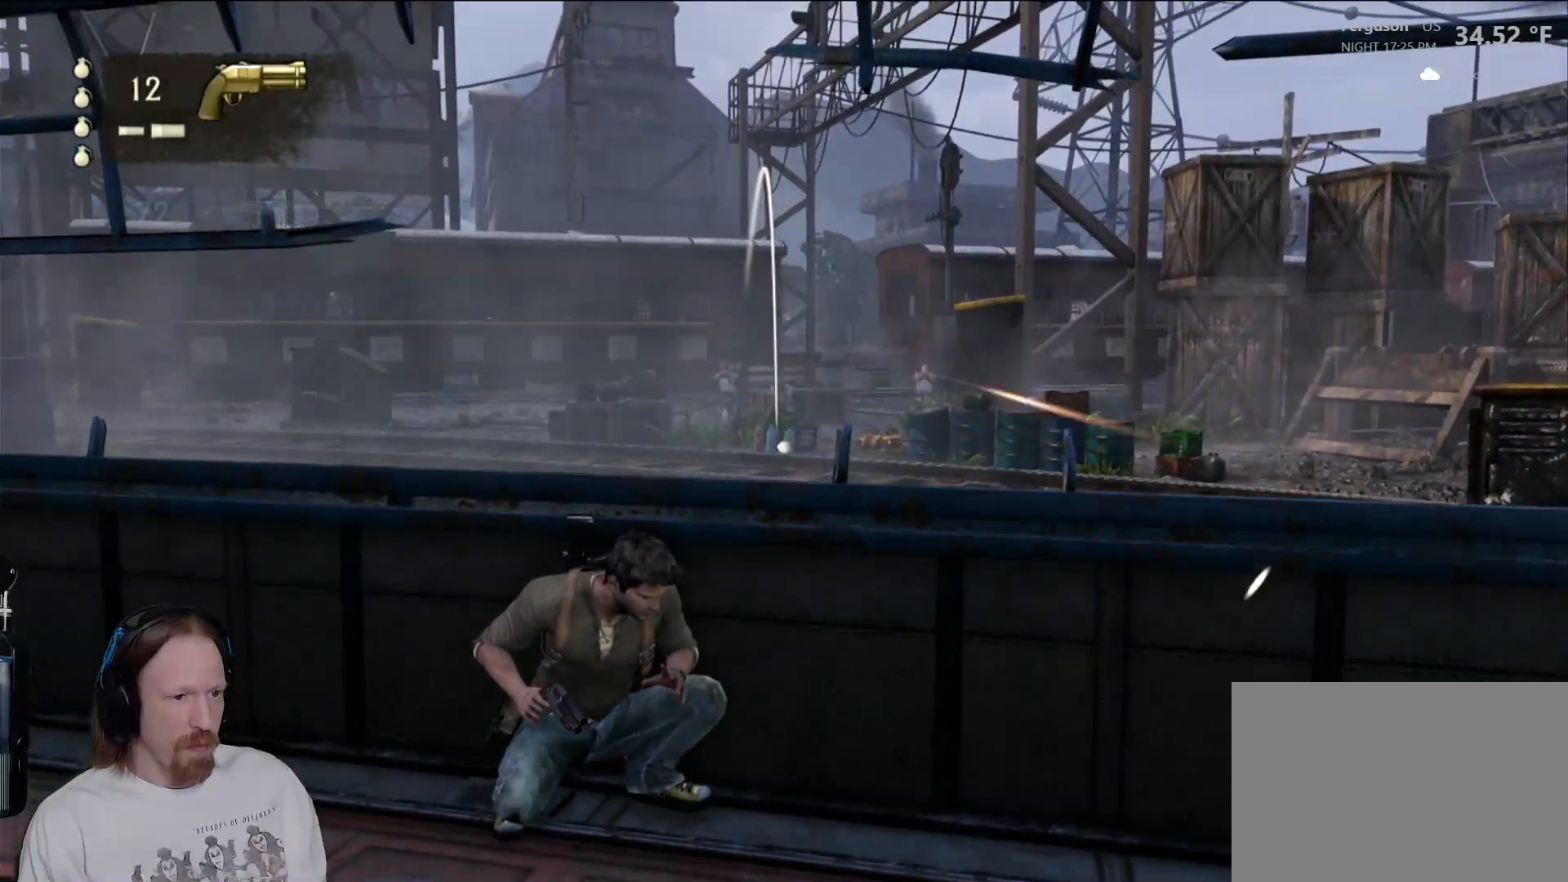
{"dt_ms": 500, "buttons": ["L1"], "left_stick": "center", "right_stick": "center", "events": [[50, "right_stick", "up-right"], [200, "right_stick", "center"]]}
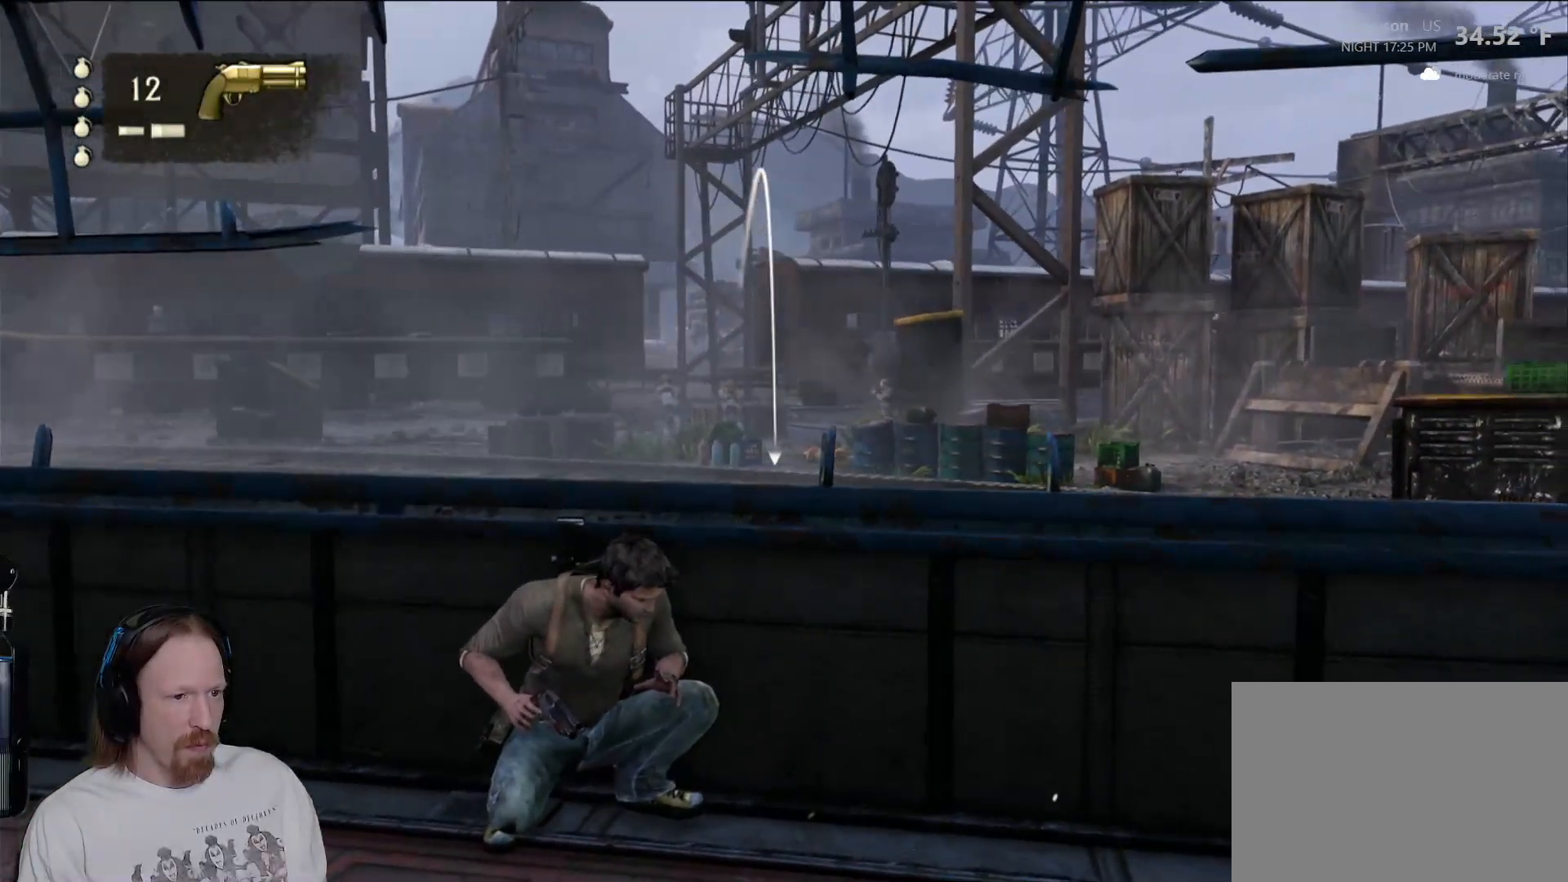
{"dt_ms": 500, "buttons": [], "left_stick": "center", "right_stick": "center", "events": [[83, "right_stick", "right"], [183, "right_stick", "center"], [367, "L1", "up"]]}
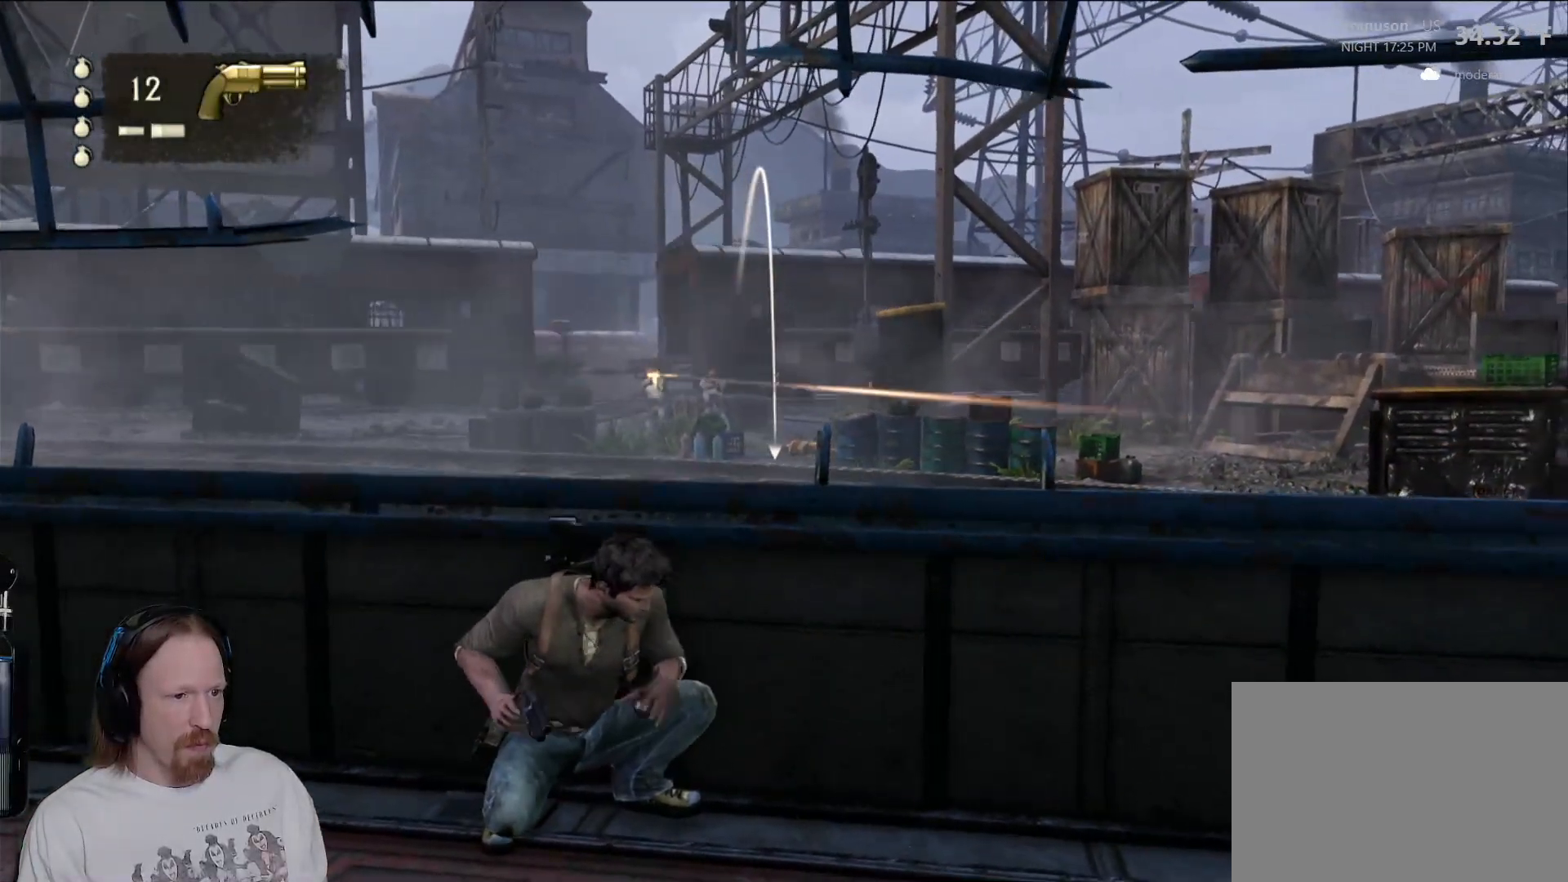
{"dt_ms": 500, "buttons": [], "left_stick": "center", "right_stick": "center", "events": [[217, "right_stick", "down-right"], [350, "right_stick", "center"]]}
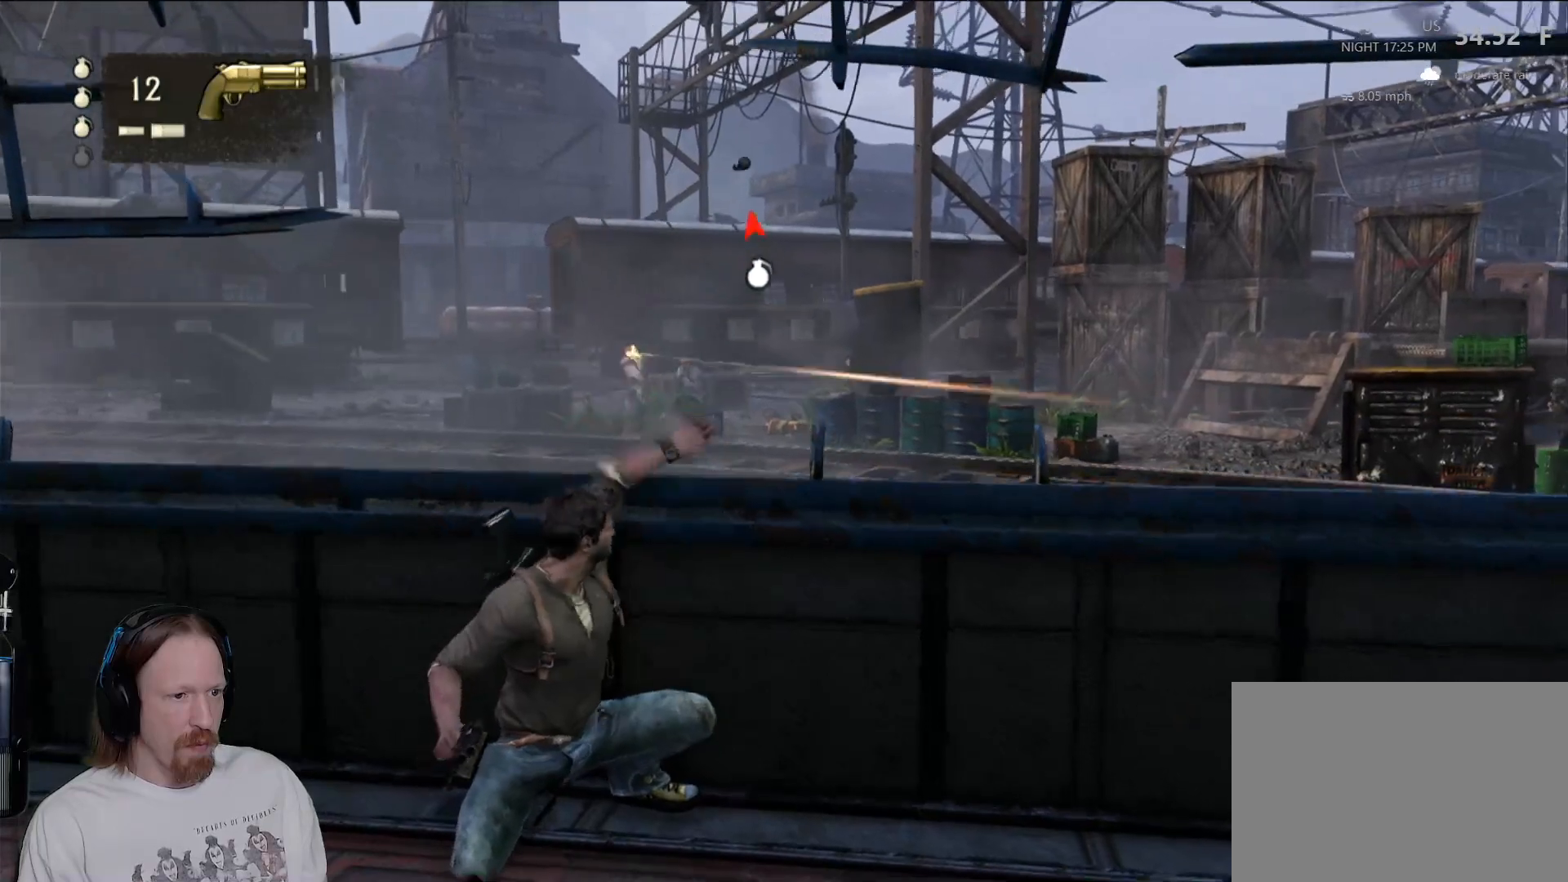
{"dt_ms": 500, "buttons": [], "left_stick": "center", "right_stick": "center", "events": [[167, "right_stick", "down-right"], [333, "right_stick", "center"]]}
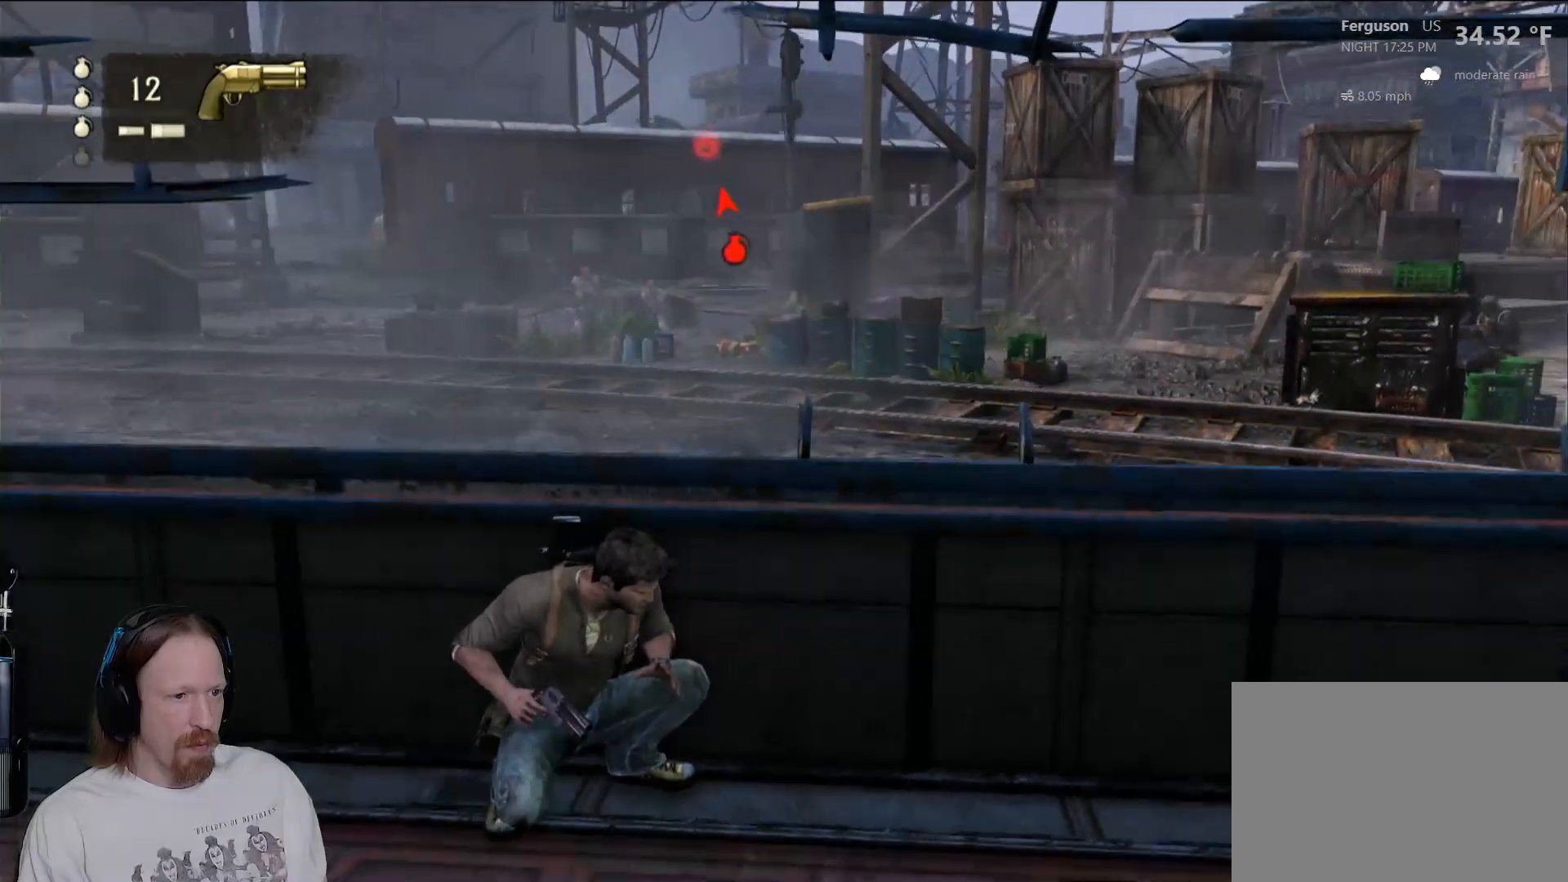
{"dt_ms": 500, "buttons": [], "left_stick": "center", "right_stick": "center", "events": []}
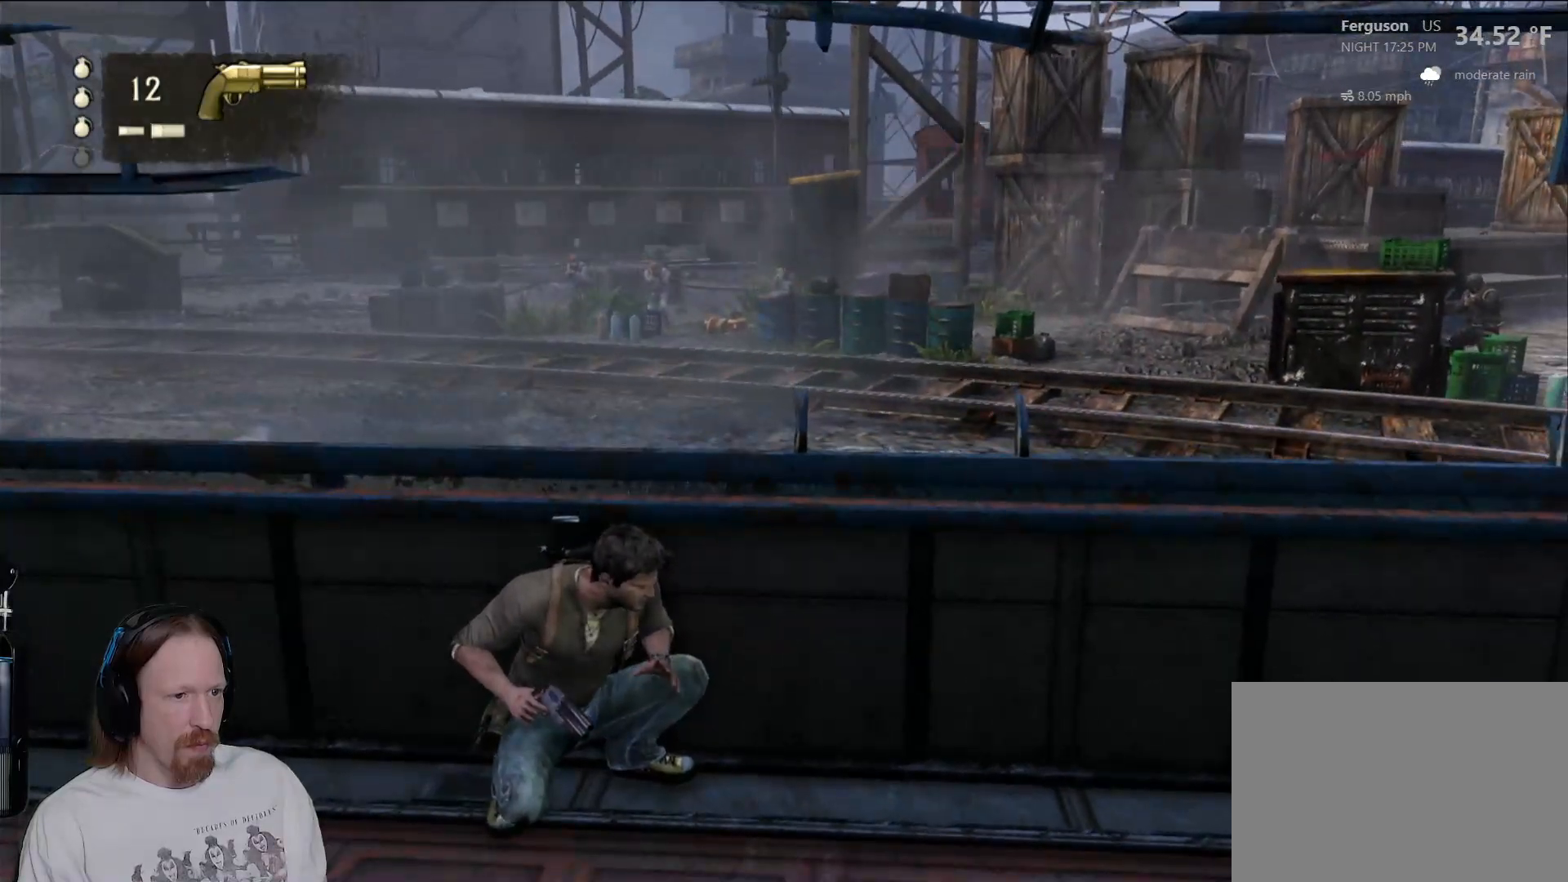
{"dt_ms": 500, "buttons": [], "left_stick": "right", "right_stick": "right", "events": [[250, "right_stick", "right"], [333, "left_stick", "right"]]}
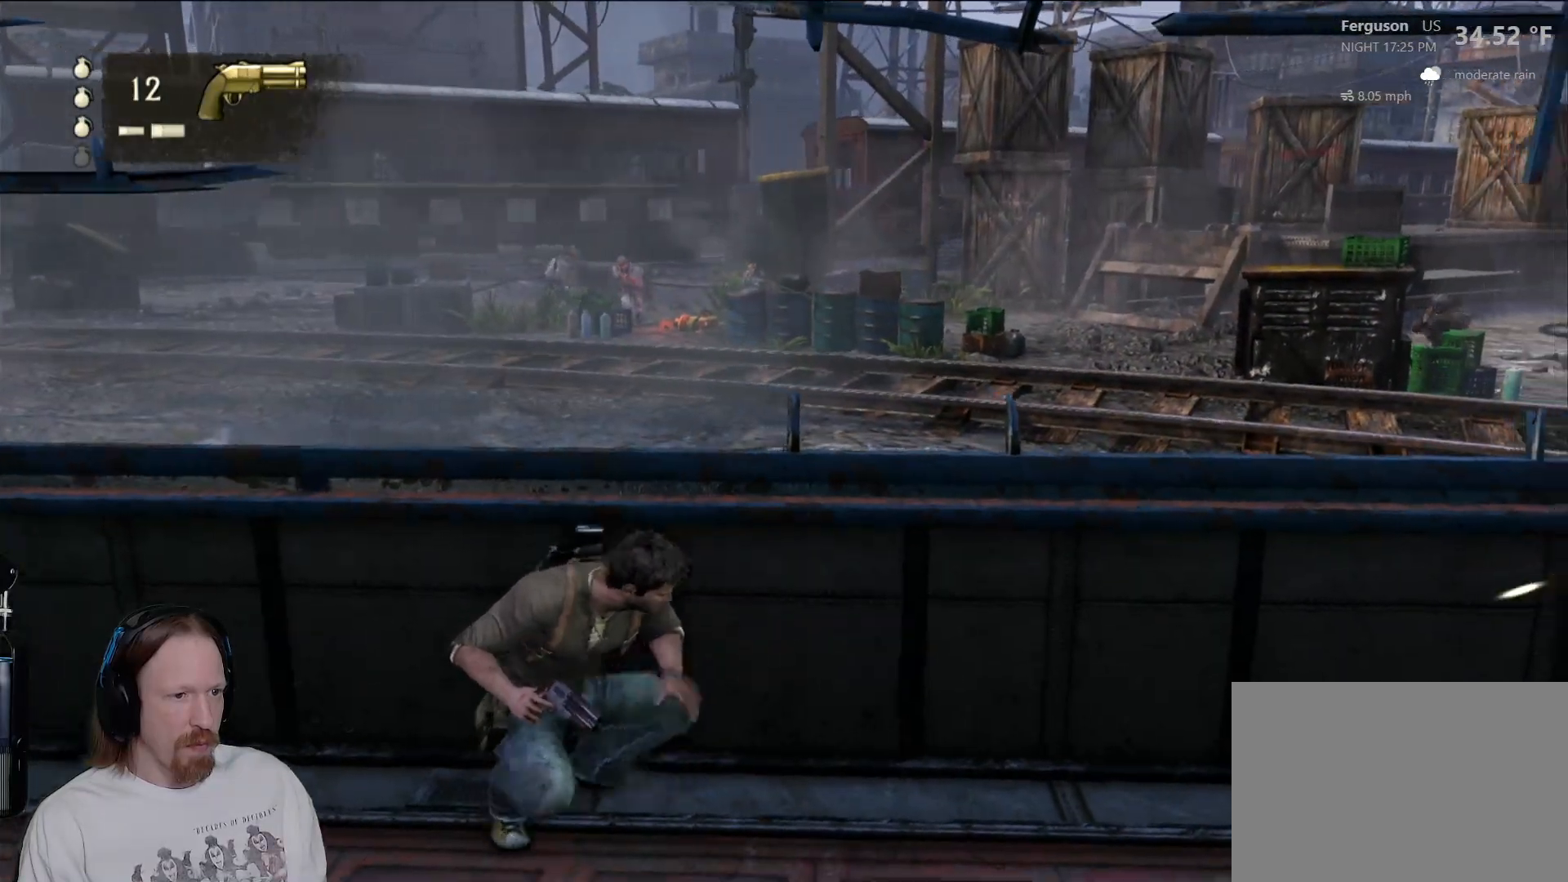
{"dt_ms": 1000, "buttons": ["L1"], "left_stick": "center", "right_stick": "center", "events": [[67, "left_stick", "up-right"], [200, "right_stick", "center"], [300, "left_stick", "center"], [400, "L1", "down"], [417, "right_stick", "up-right"], [467, "L2", "down"], [517, "L2", "up"], [583, "right_stick", "center"]]}
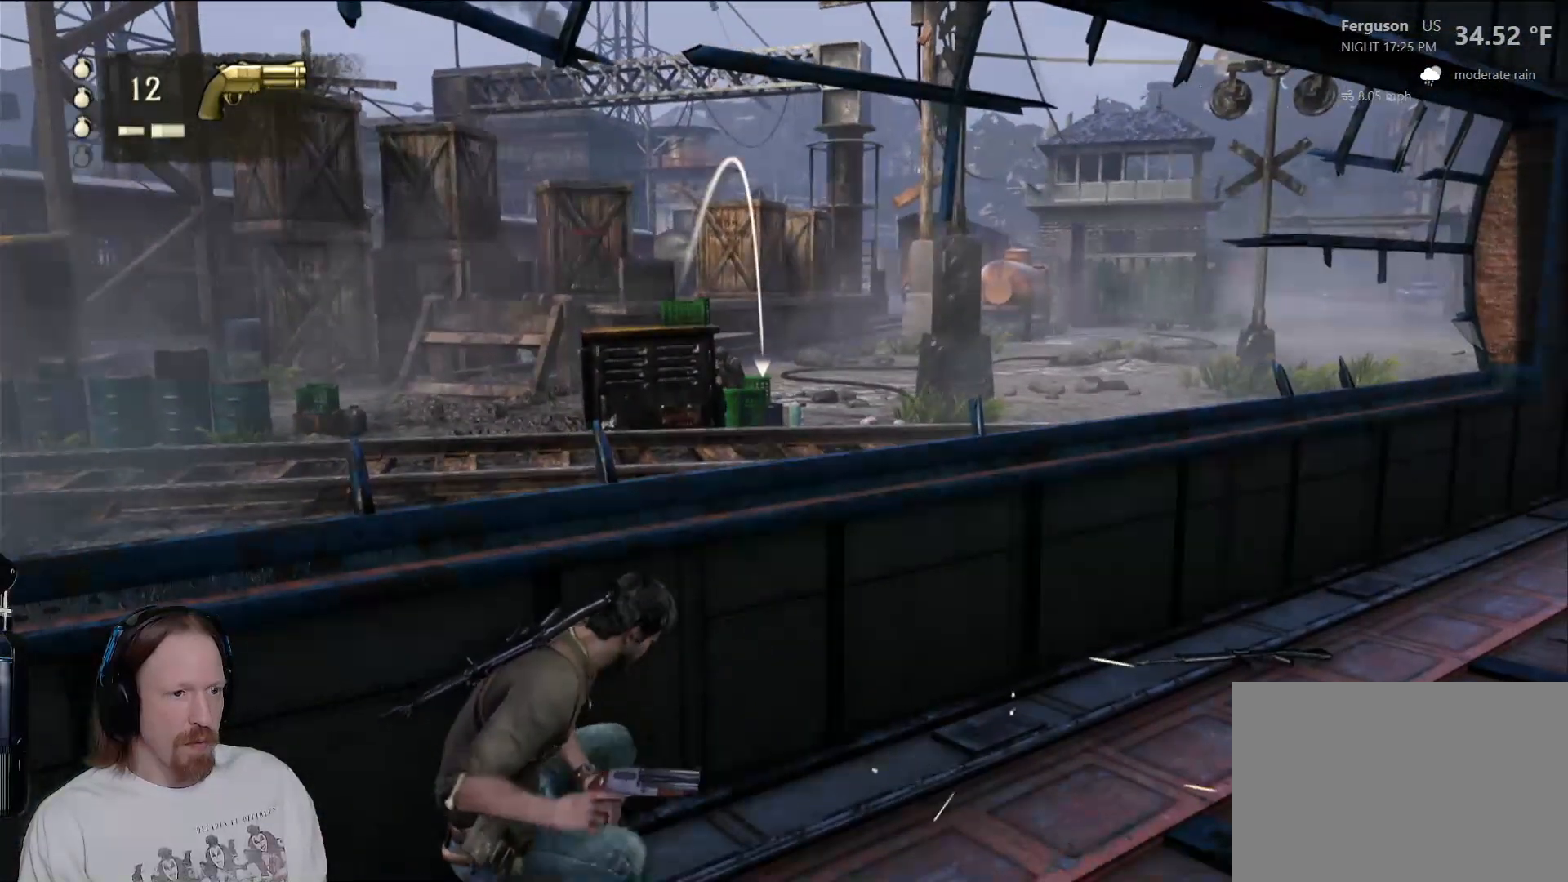
{"dt_ms": 500, "buttons": [], "left_stick": "center", "right_stick": "center", "events": [[467, "L1", "up"]]}
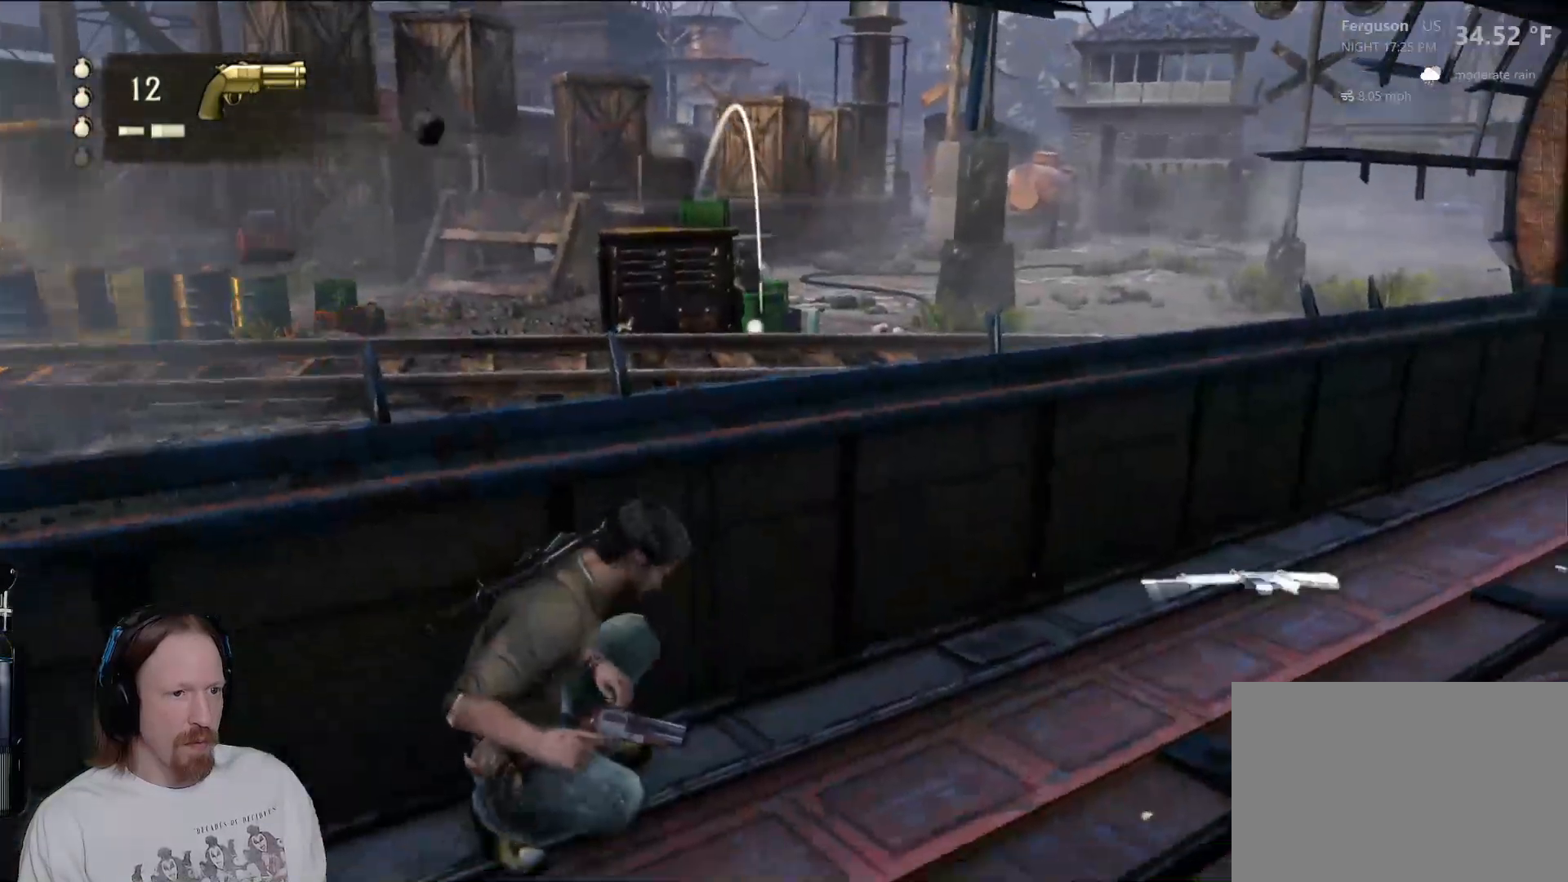
{"dt_ms": 500, "buttons": [], "left_stick": "center", "right_stick": "center", "events": []}
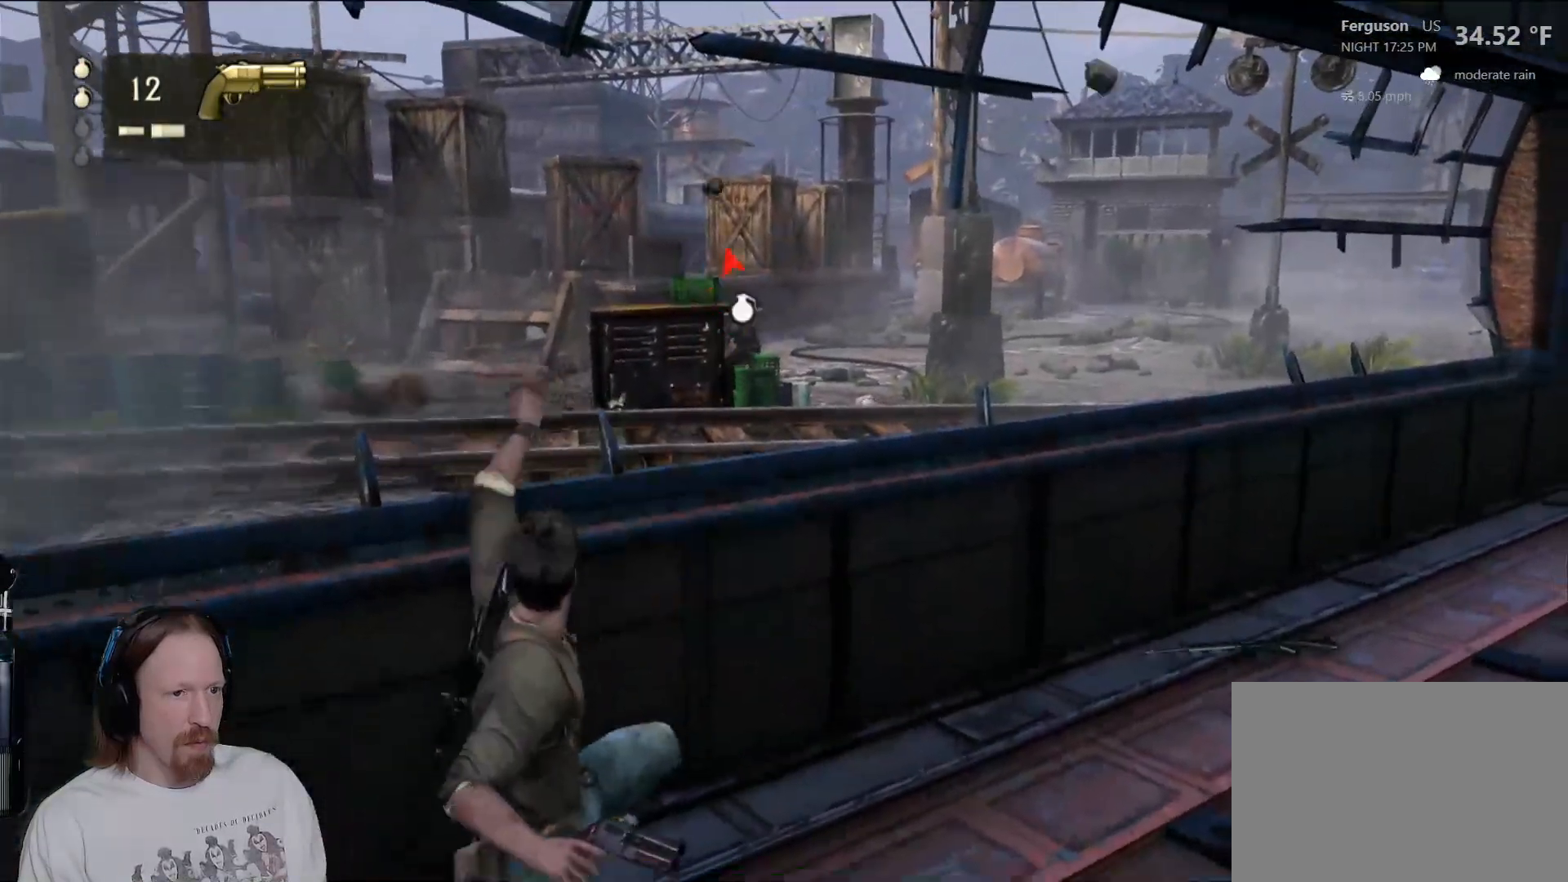
{"dt_ms": 500, "buttons": [], "left_stick": "center", "right_stick": "center", "events": [[217, "right_stick", "down"], [350, "right_stick", "center"]]}